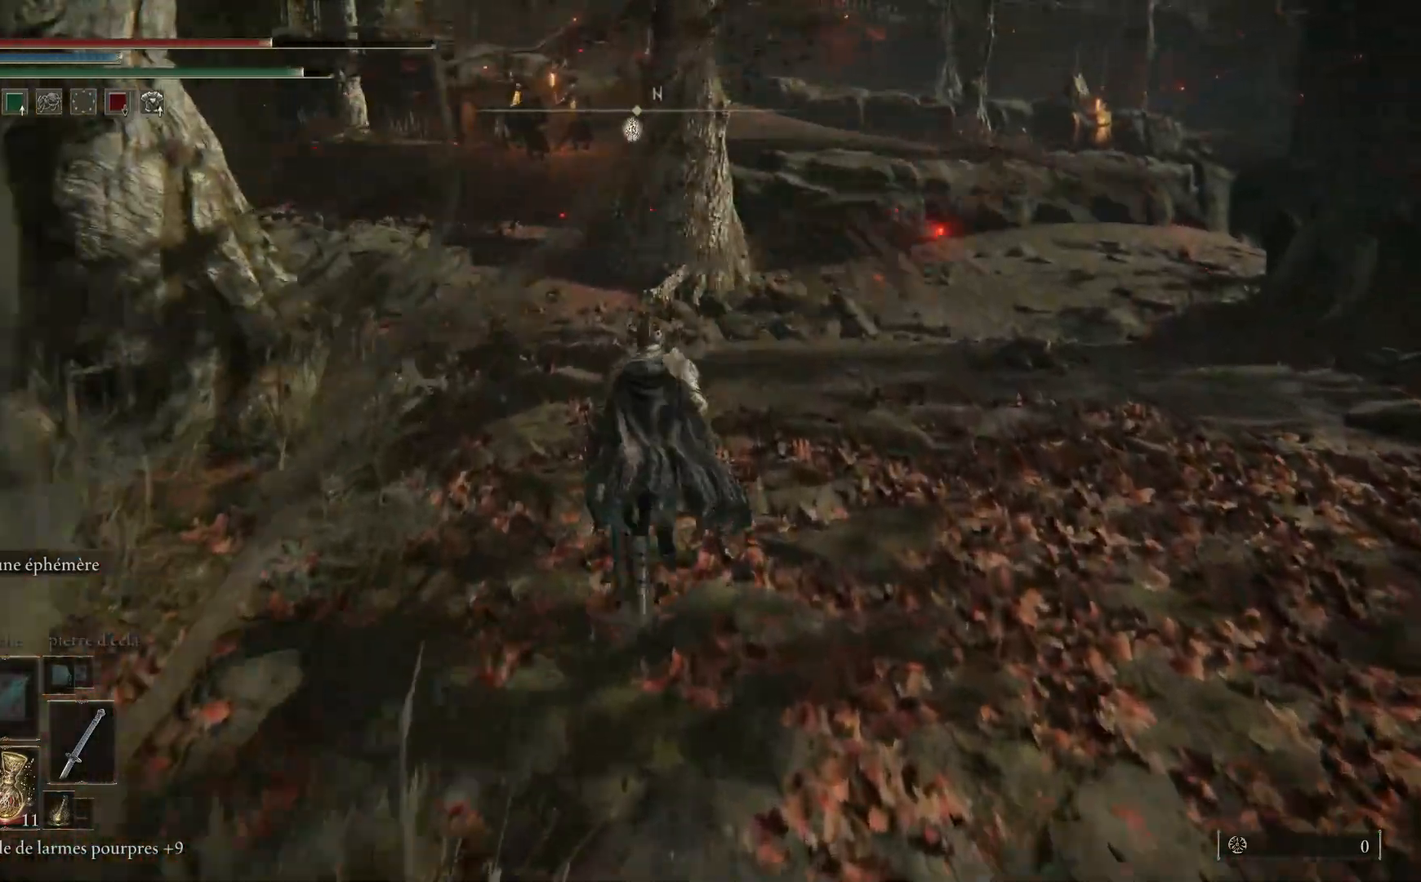
Gameplay with a controller (Xbox layout); each line is a JSON object with the inputs held at the frame after it. "events" lists button and stick changes between this image and that frame as [ms after this image, input, new state], when the widget could be followed in between.
{"buttons": ["B"], "left_stick": "up", "right_stick": "center", "events": []}
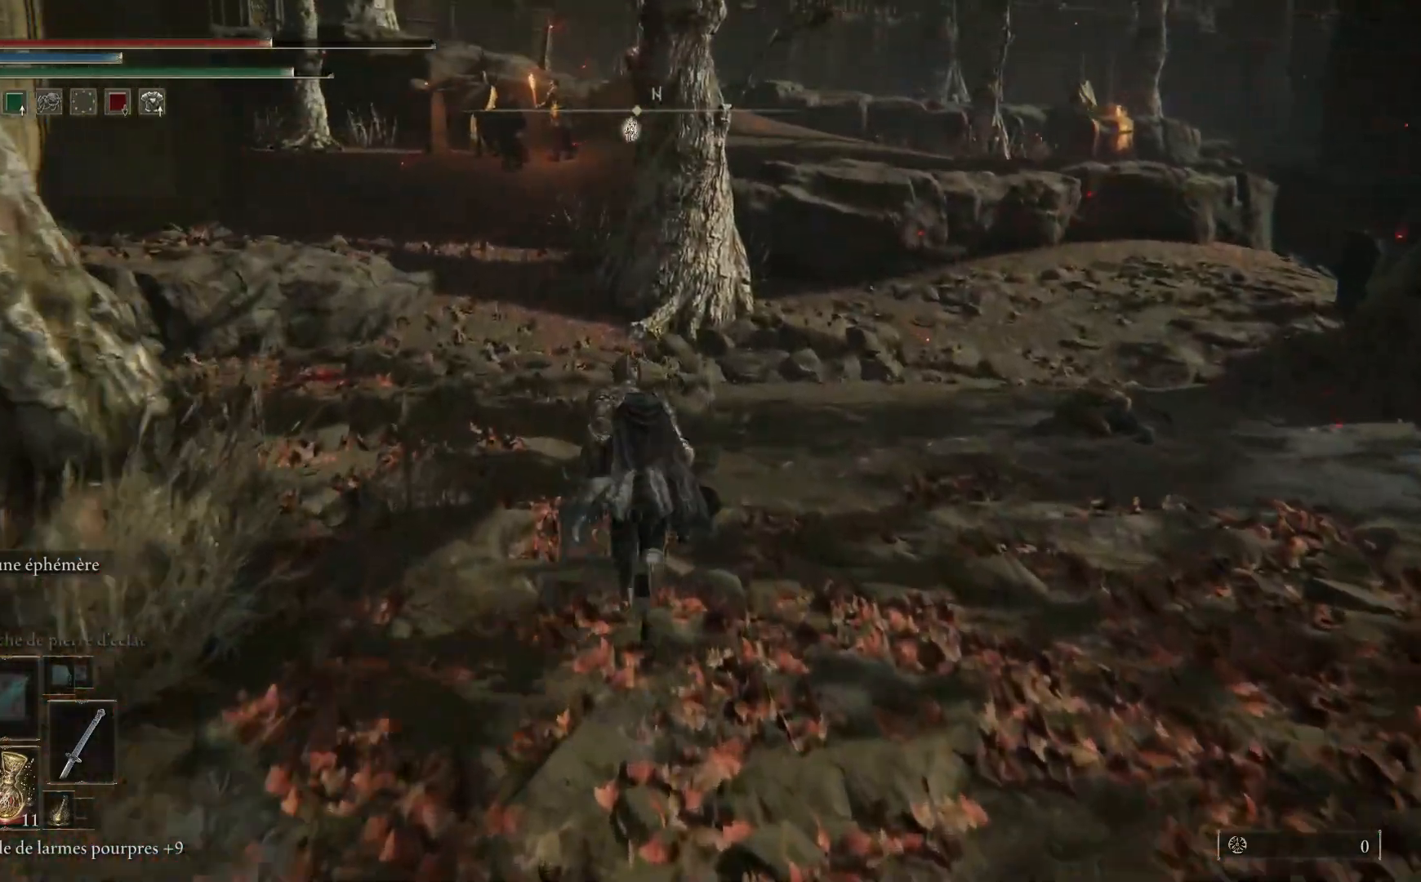
{"buttons": ["B"], "left_stick": "up", "right_stick": "center", "events": []}
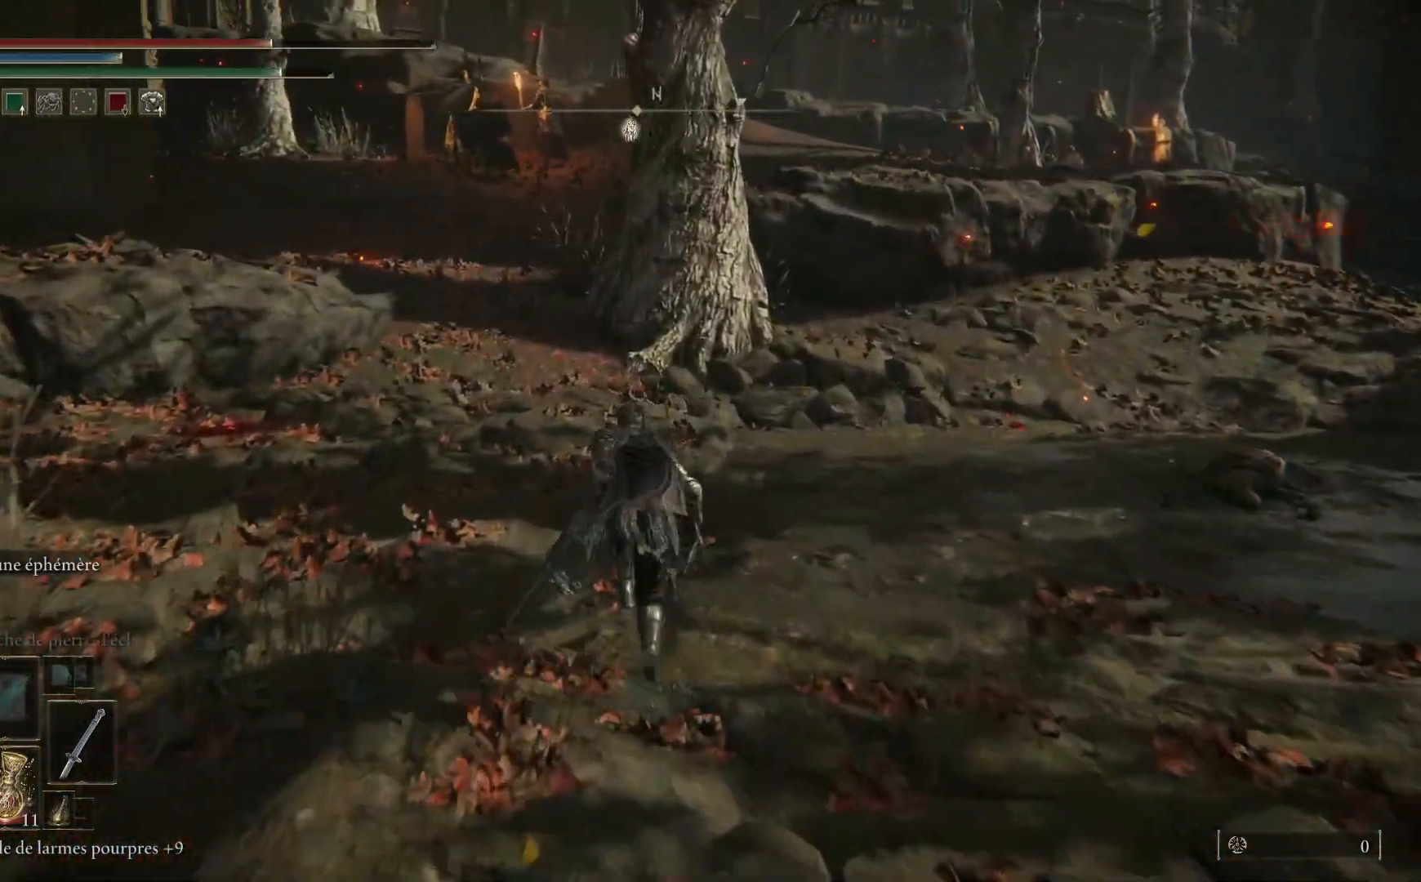
{"buttons": ["B"], "left_stick": "up", "right_stick": "center", "events": []}
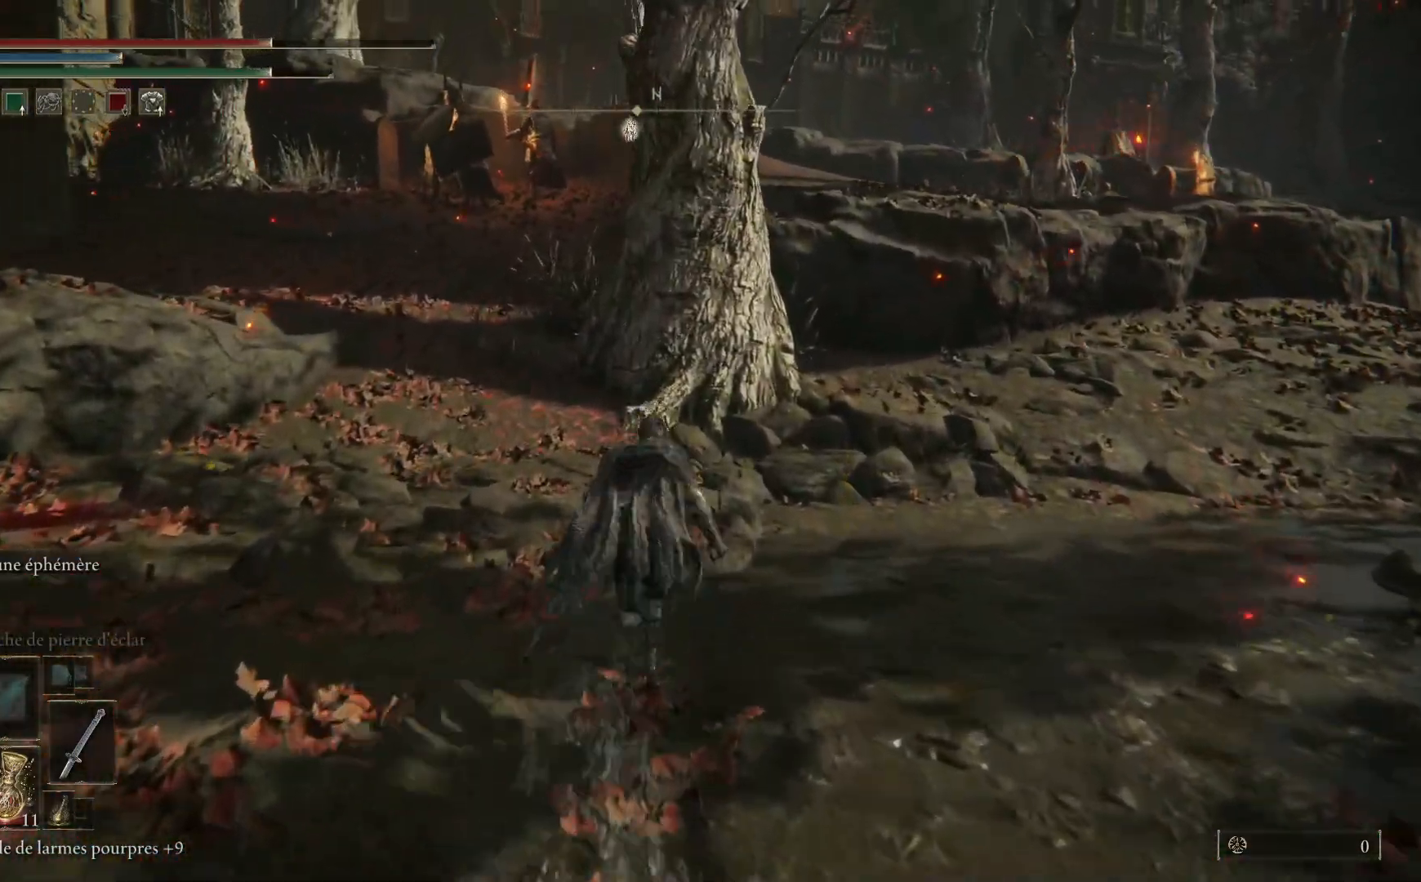
{"buttons": ["B"], "left_stick": "up", "right_stick": "center", "events": []}
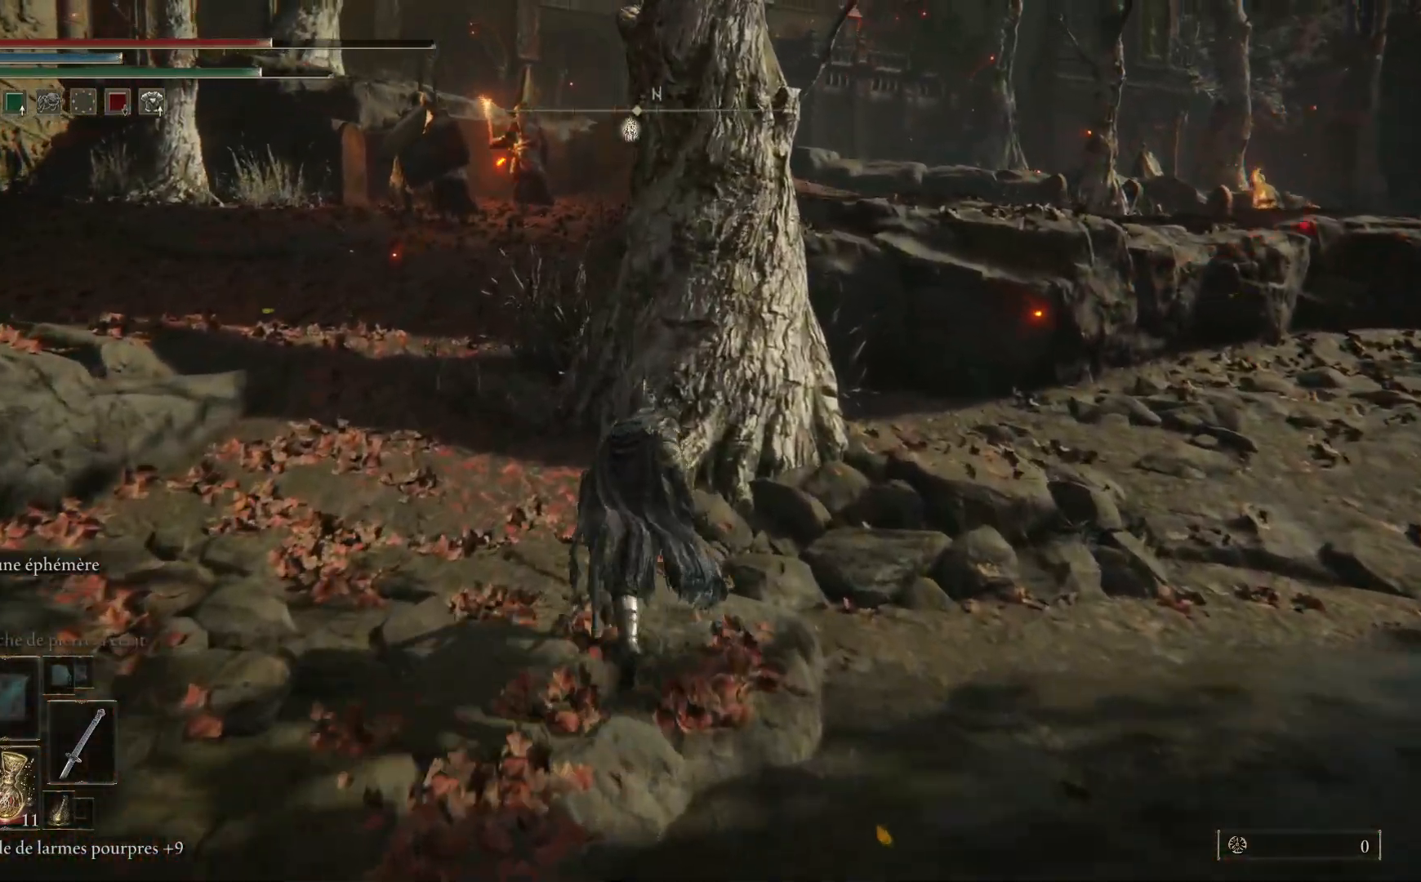
{"buttons": ["B"], "left_stick": "up", "right_stick": "center", "events": [[183, "left_stick", "up-left"], [500, "left_stick", "up"]]}
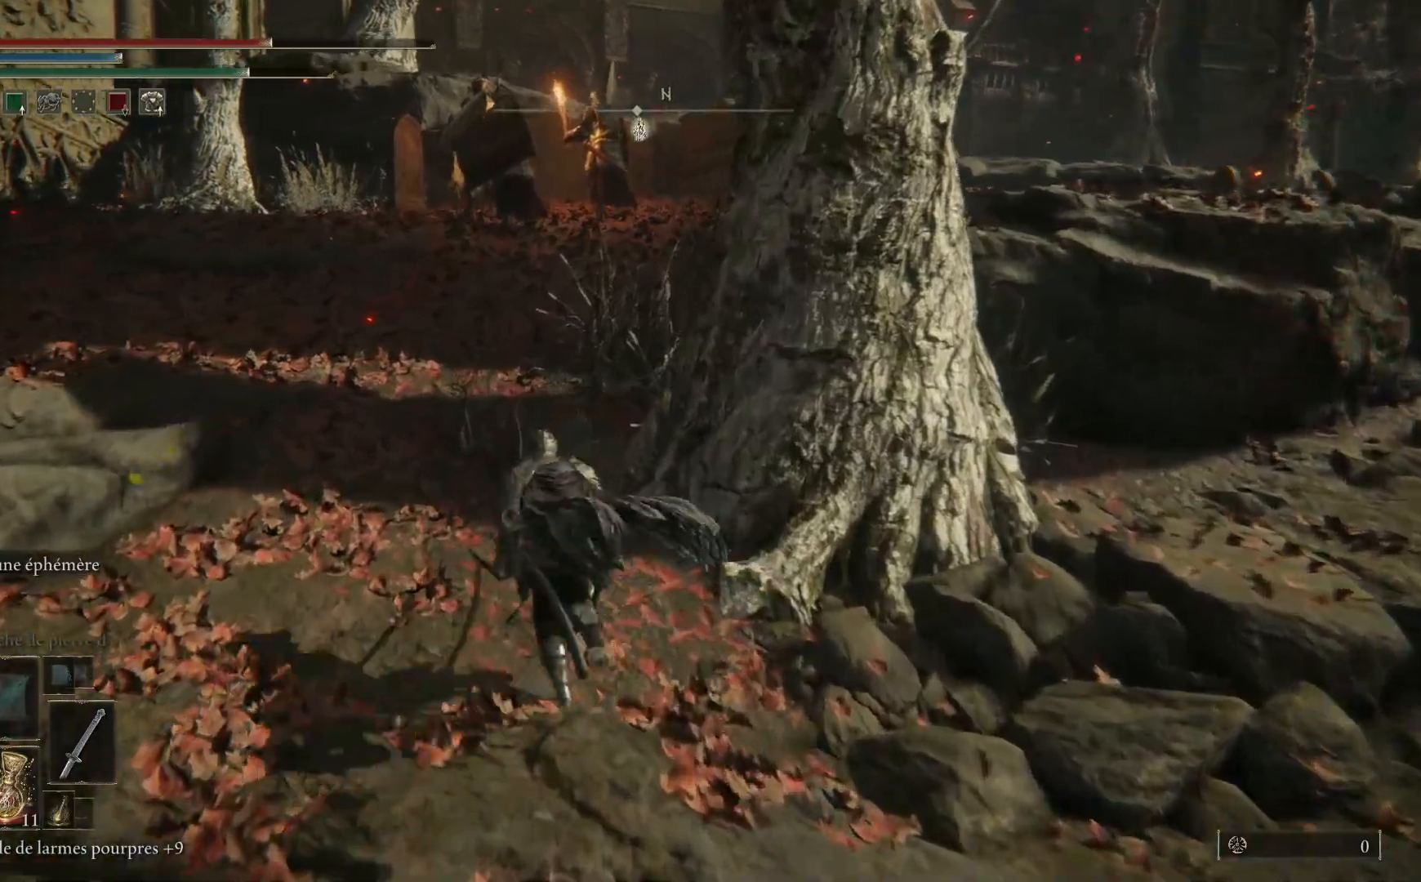
{"buttons": ["B"], "left_stick": "up", "right_stick": "center", "events": []}
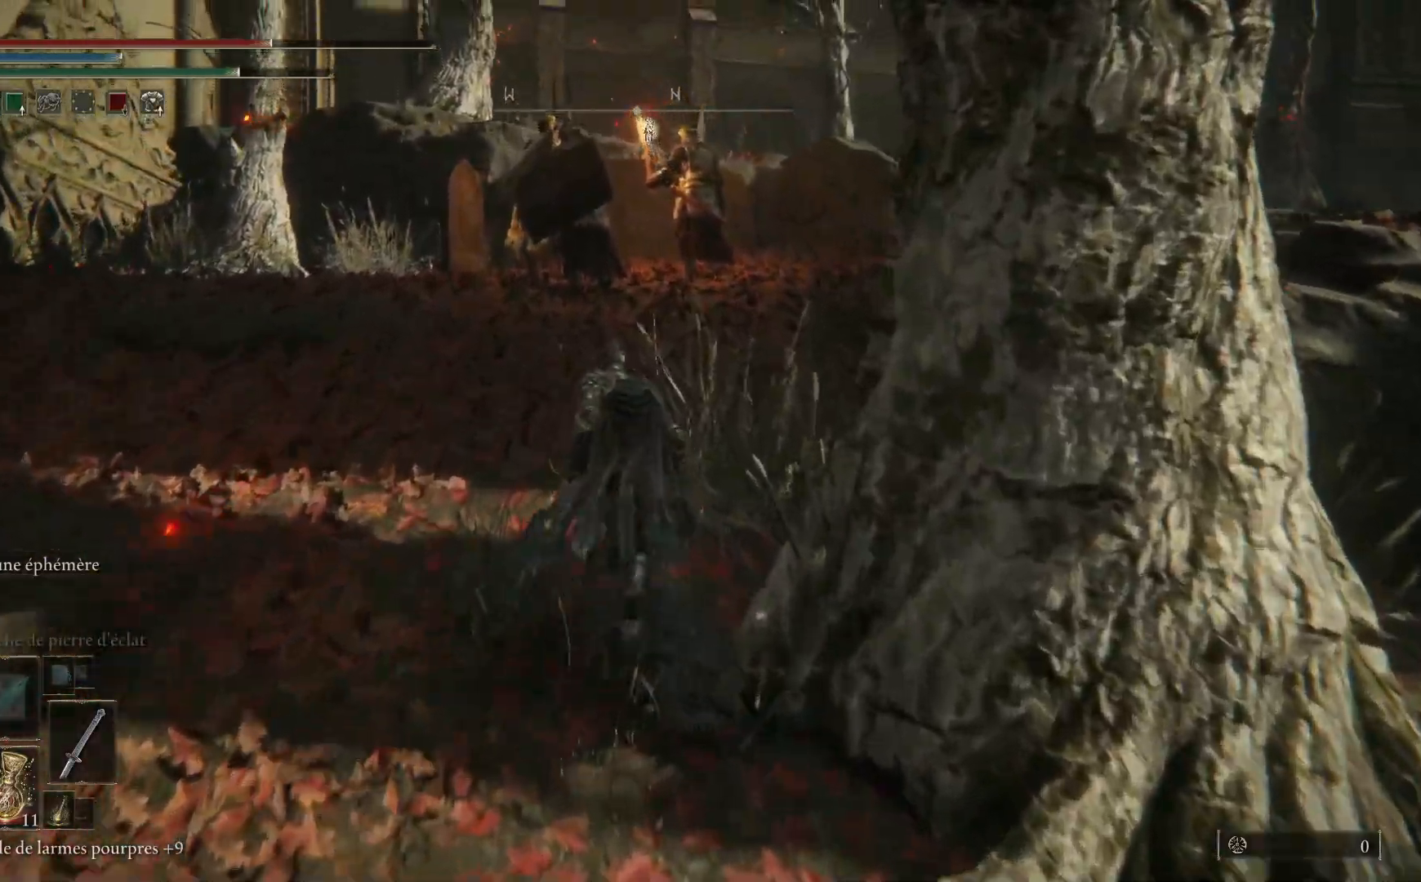
{"buttons": ["B"], "left_stick": "up", "right_stick": "center", "events": []}
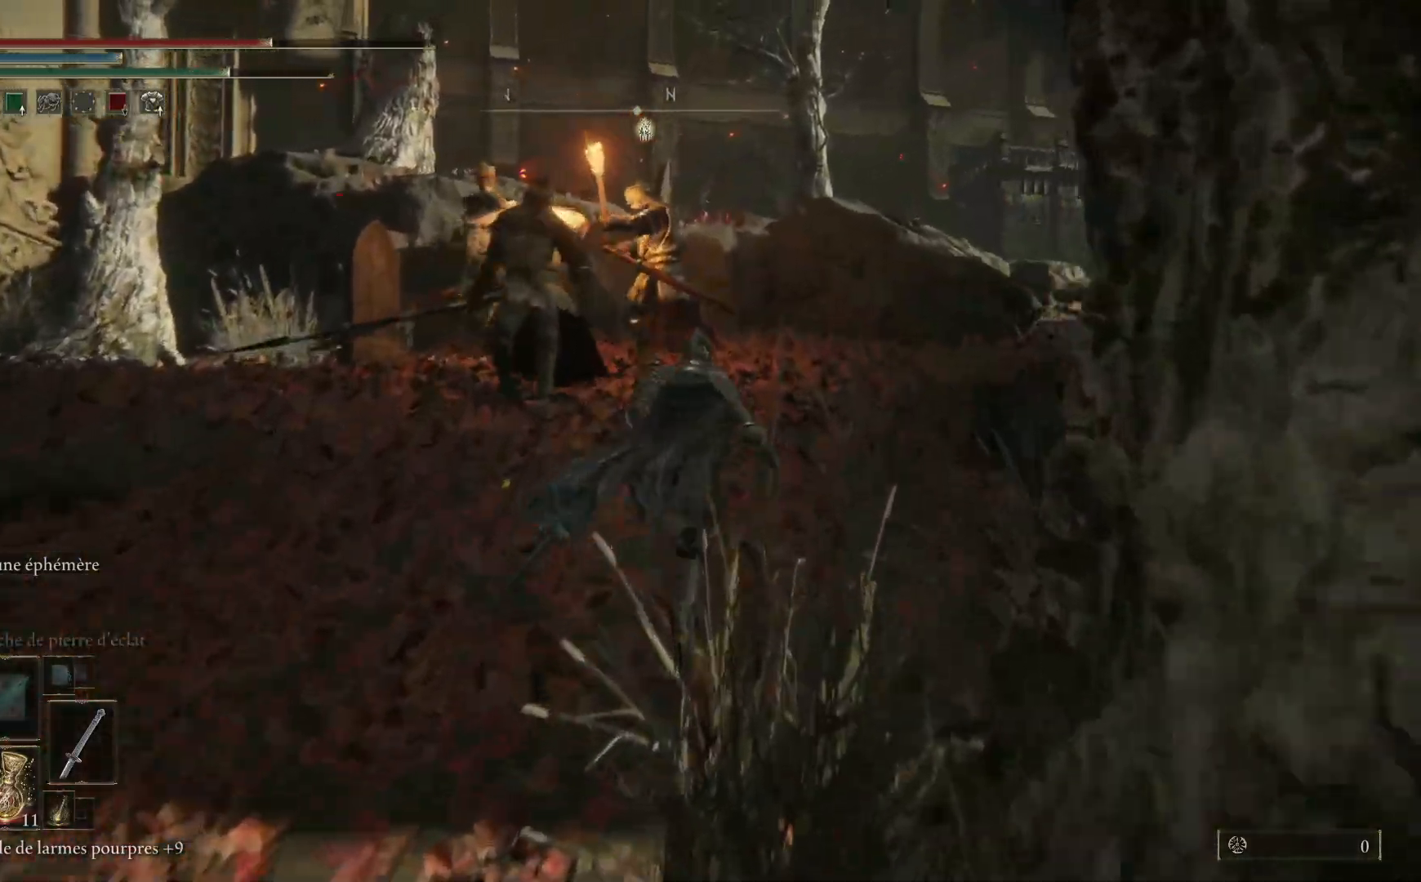
{"buttons": ["B"], "left_stick": "up", "right_stick": "center", "events": []}
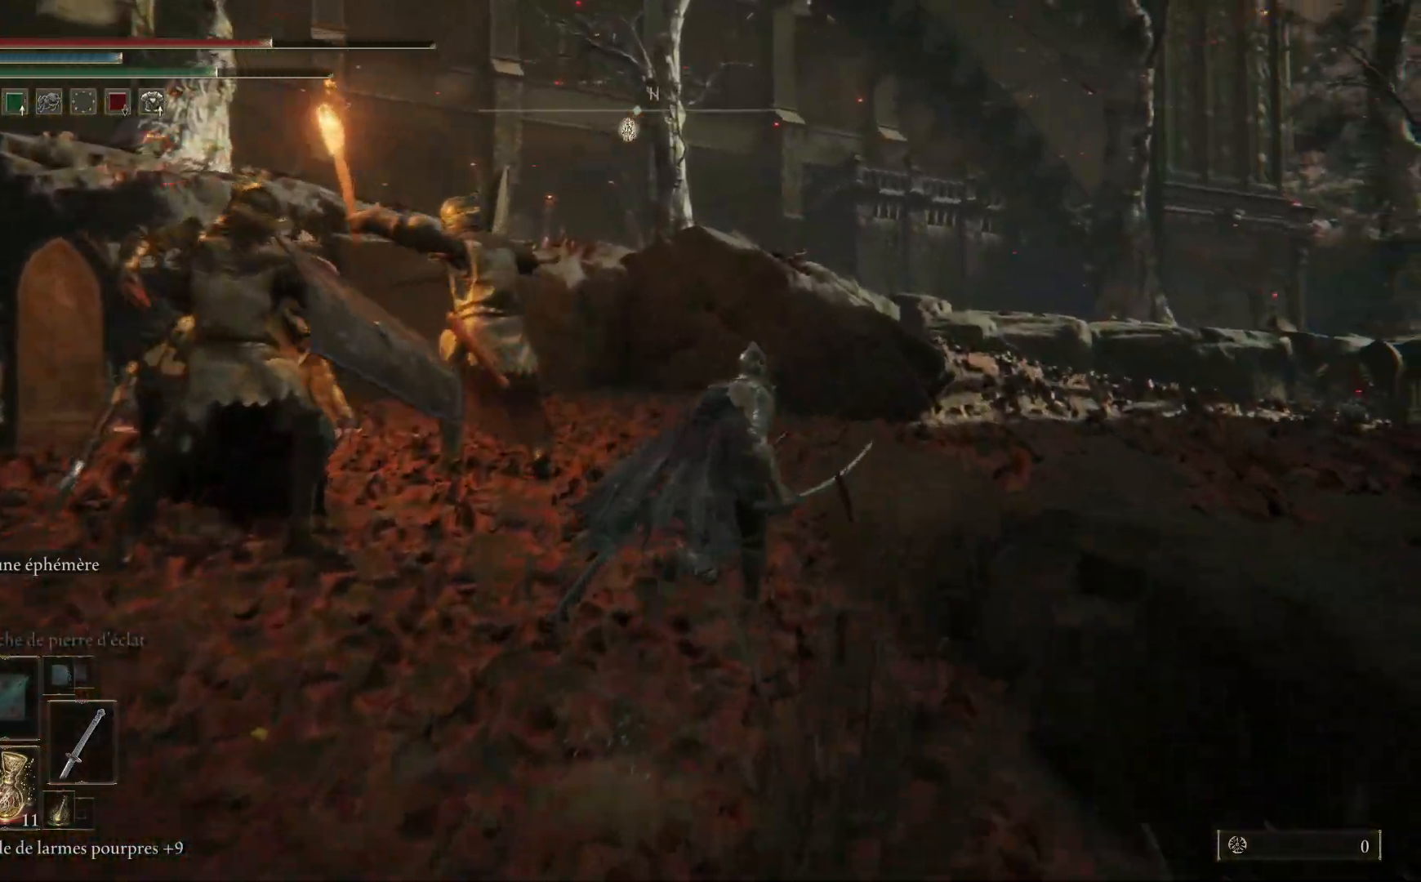
{"buttons": ["B"], "left_stick": "up", "right_stick": "center", "events": []}
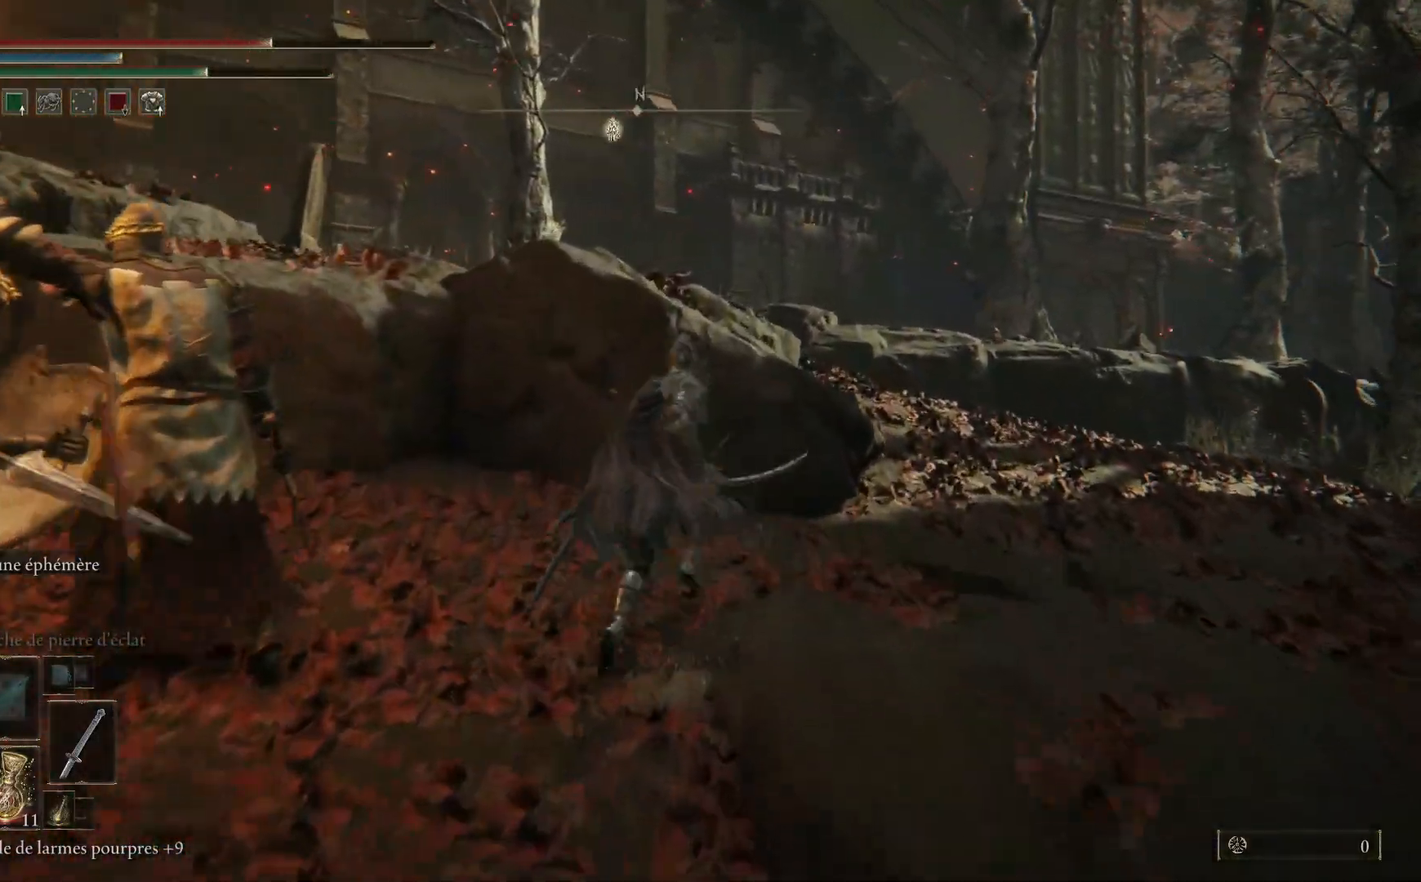
{"buttons": ["A", "B"], "left_stick": "up", "right_stick": "center", "events": [[200, "A", "down"]]}
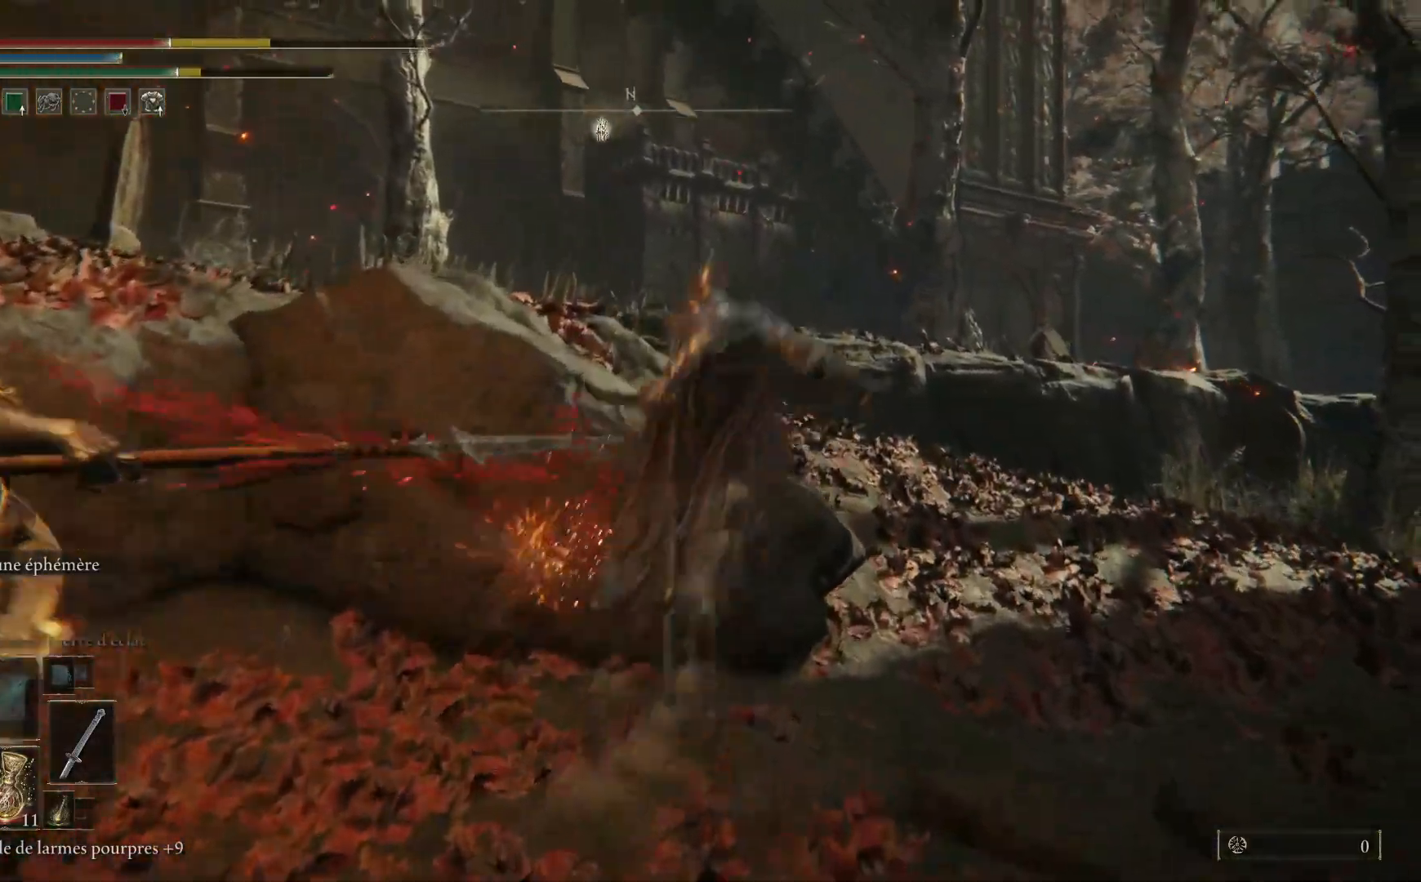
{"buttons": ["B"], "left_stick": "up", "right_stick": "center", "events": [[83, "A", "up"], [417, "B", "up"], [500, "B", "down"]]}
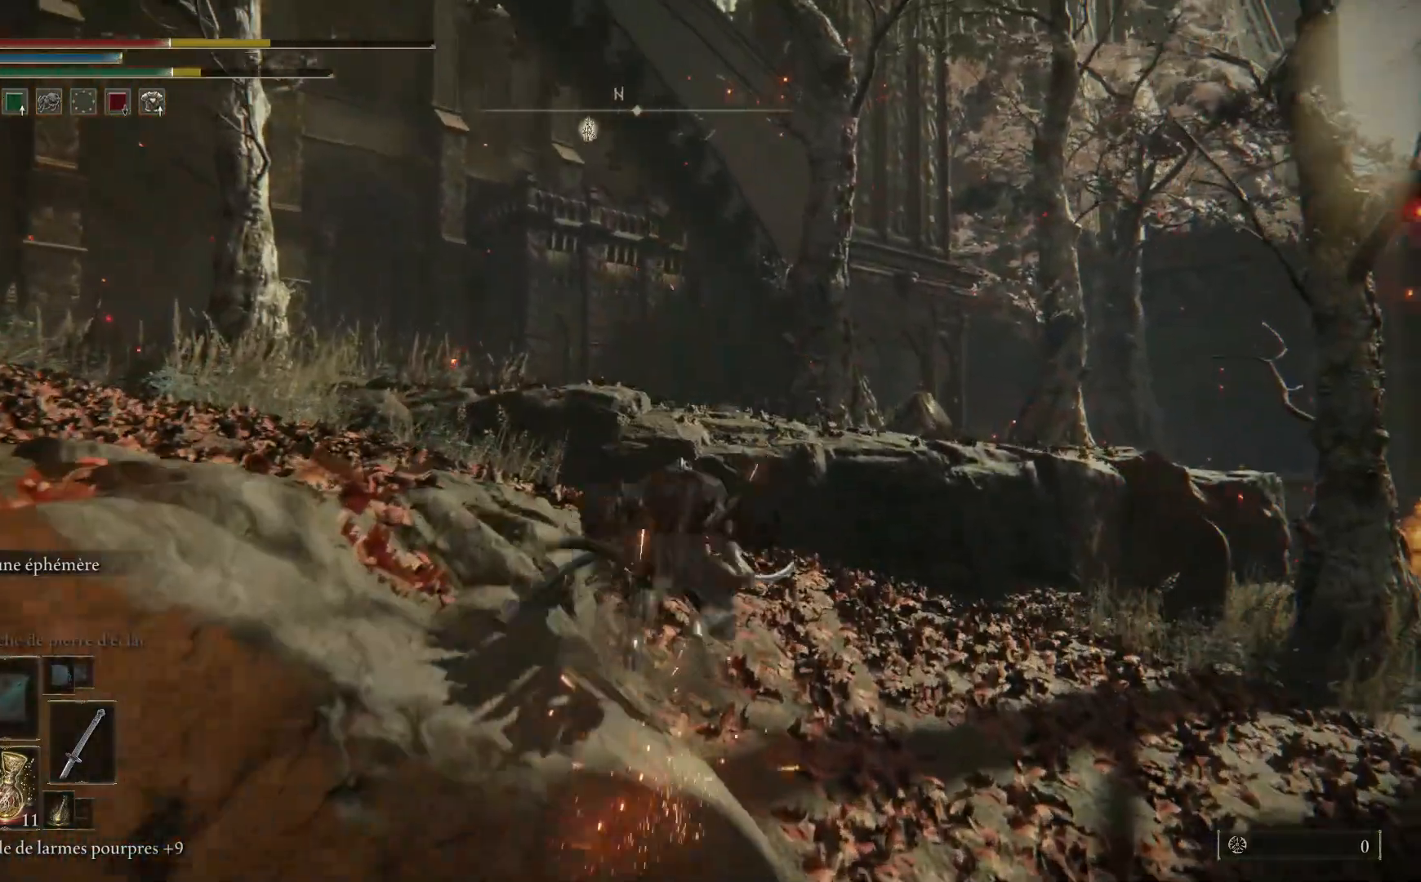
{"buttons": [], "left_stick": "up", "right_stick": "down-left", "events": [[133, "B", "up"], [333, "right_stick", "down-left"]]}
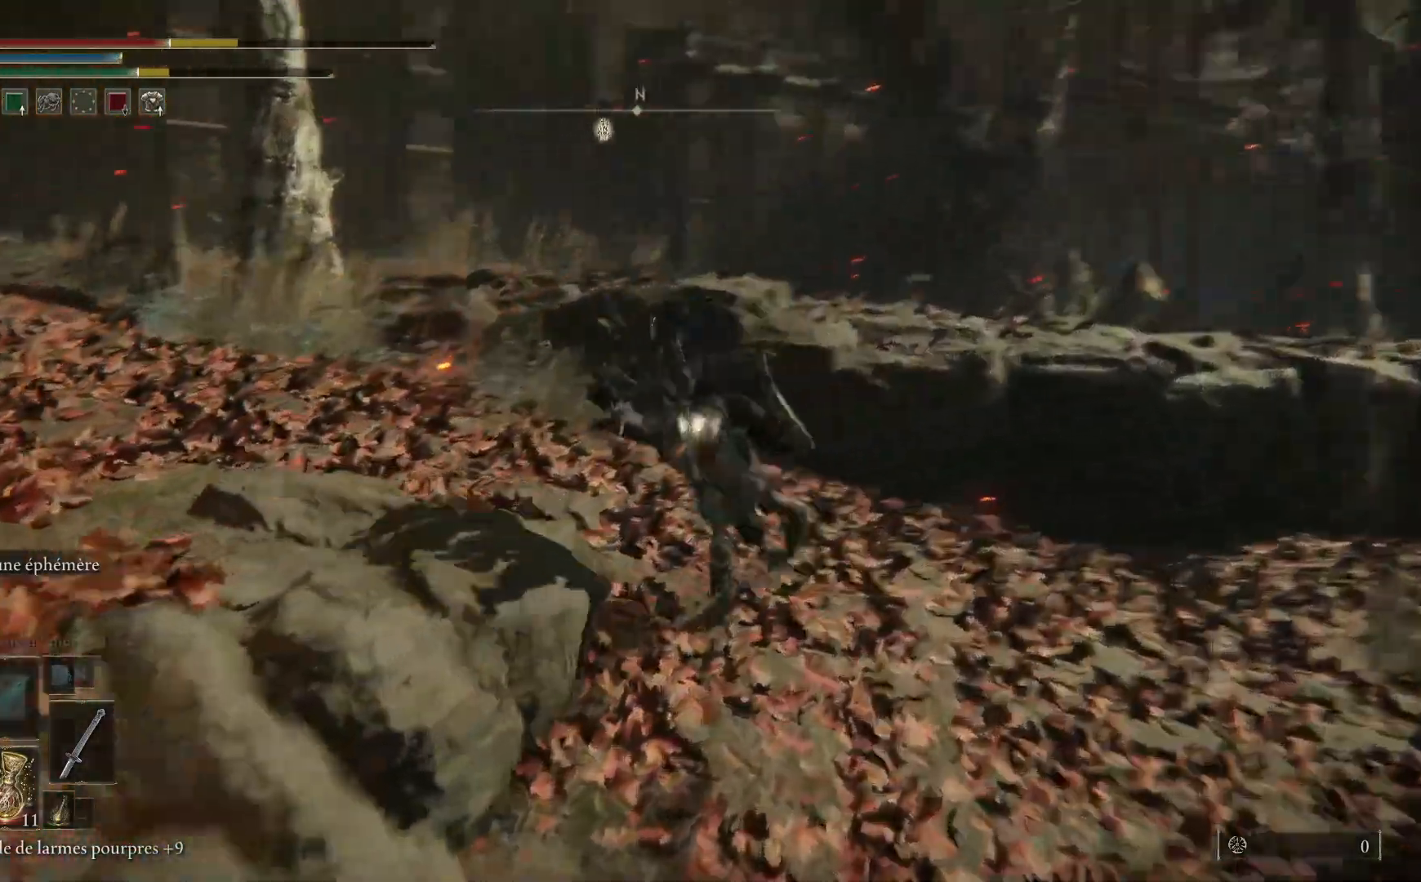
{"buttons": [], "left_stick": "up", "right_stick": "down-left", "events": []}
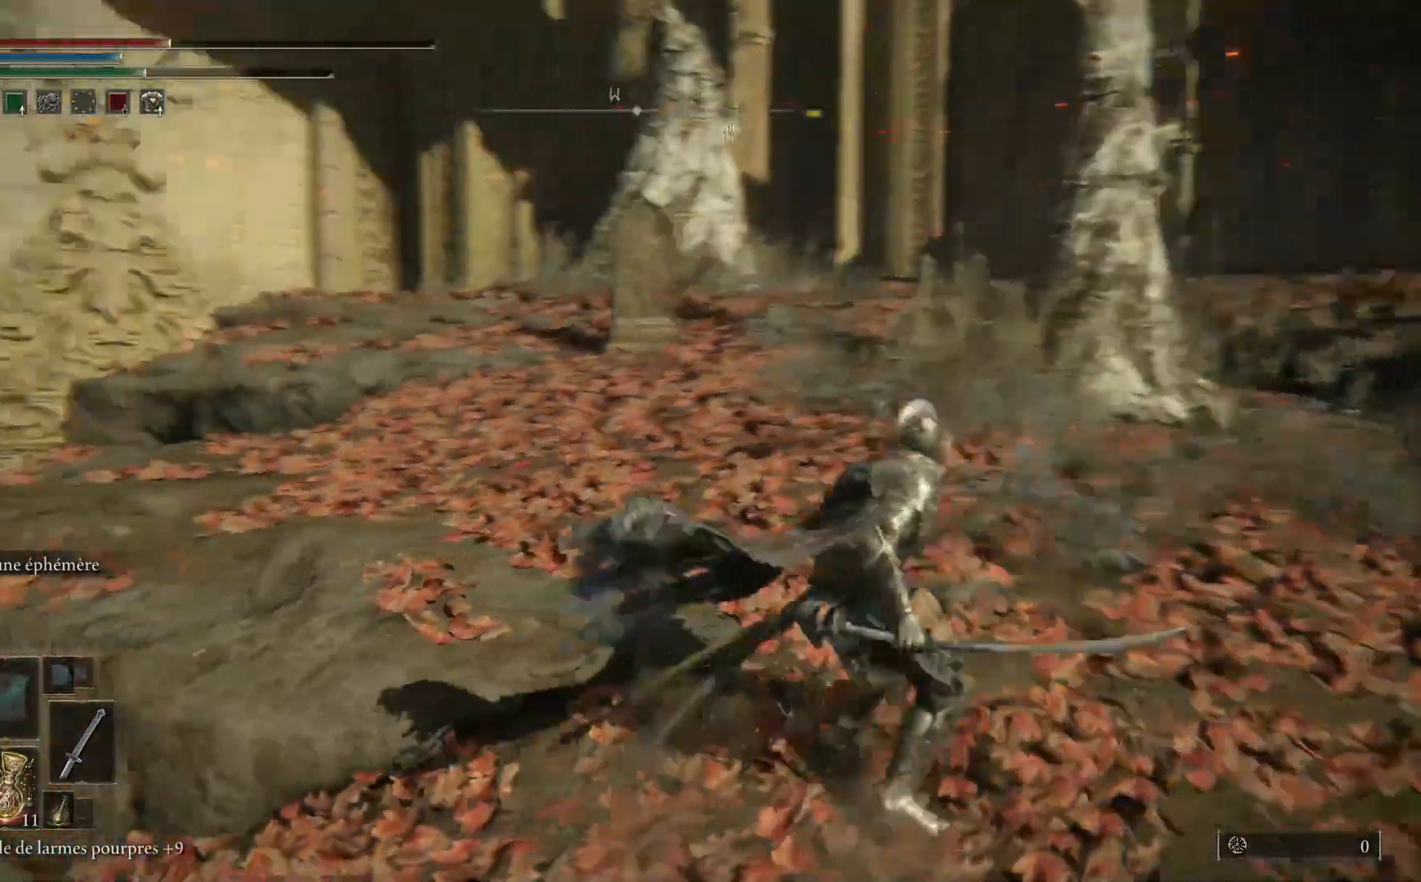
{"buttons": ["B"], "left_stick": "up", "right_stick": "center", "events": [[50, "right_stick", "center"], [200, "B", "down"]]}
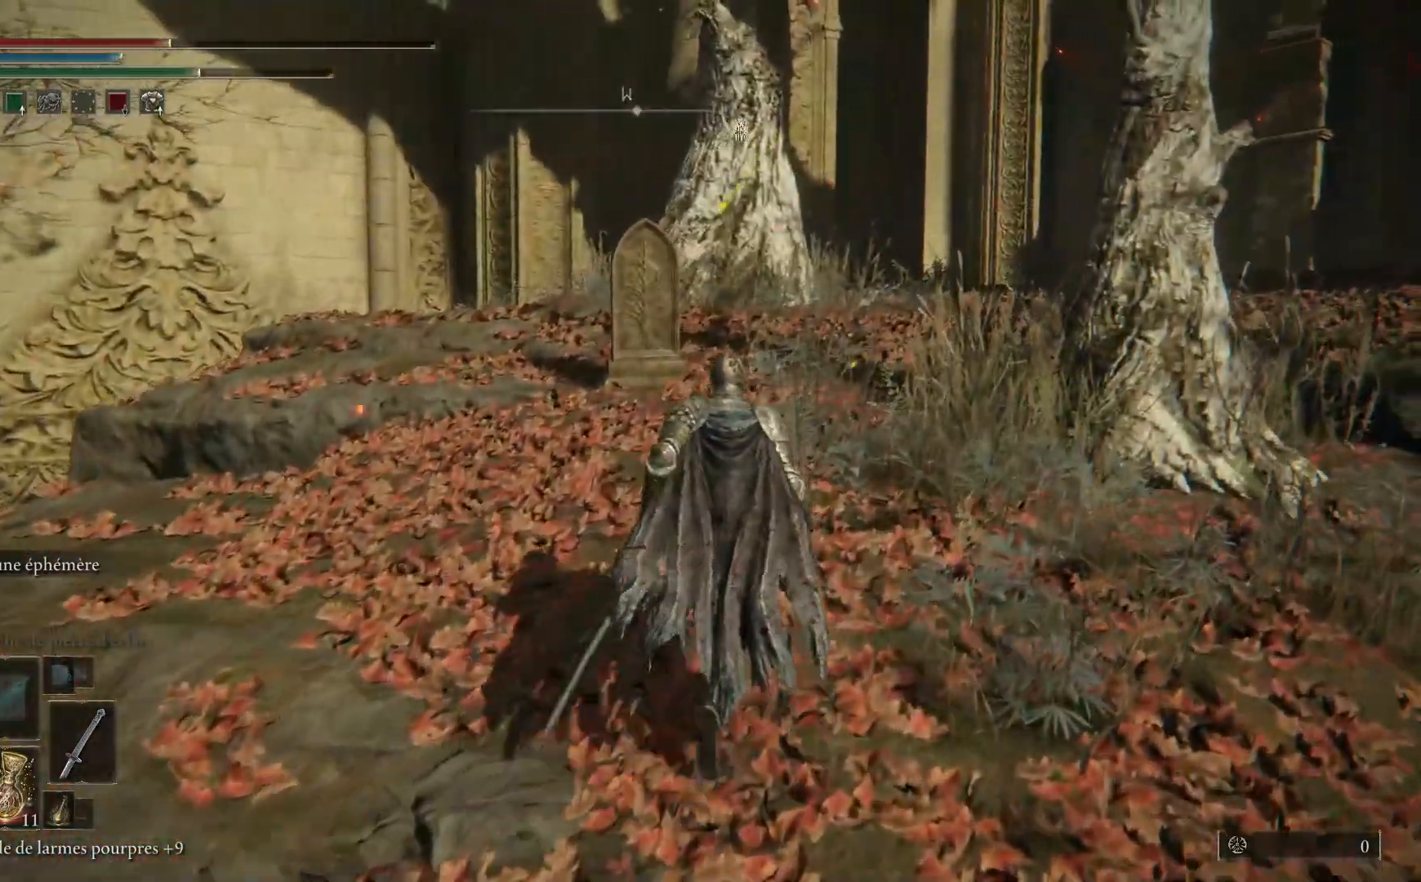
{"buttons": ["B"], "left_stick": "up", "right_stick": "center", "events": []}
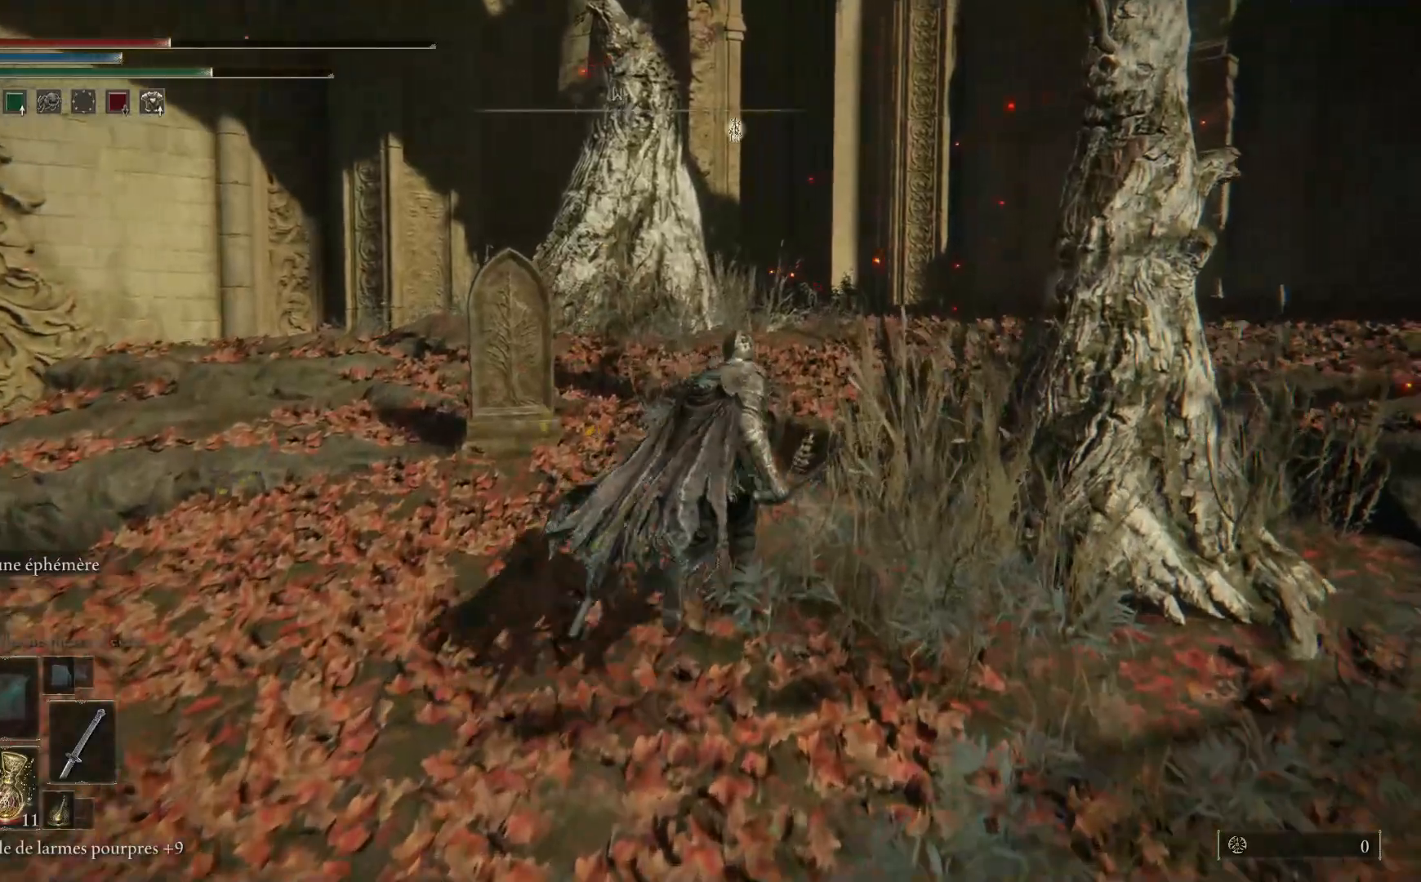
{"buttons": ["B"], "left_stick": "up", "right_stick": "center", "events": []}
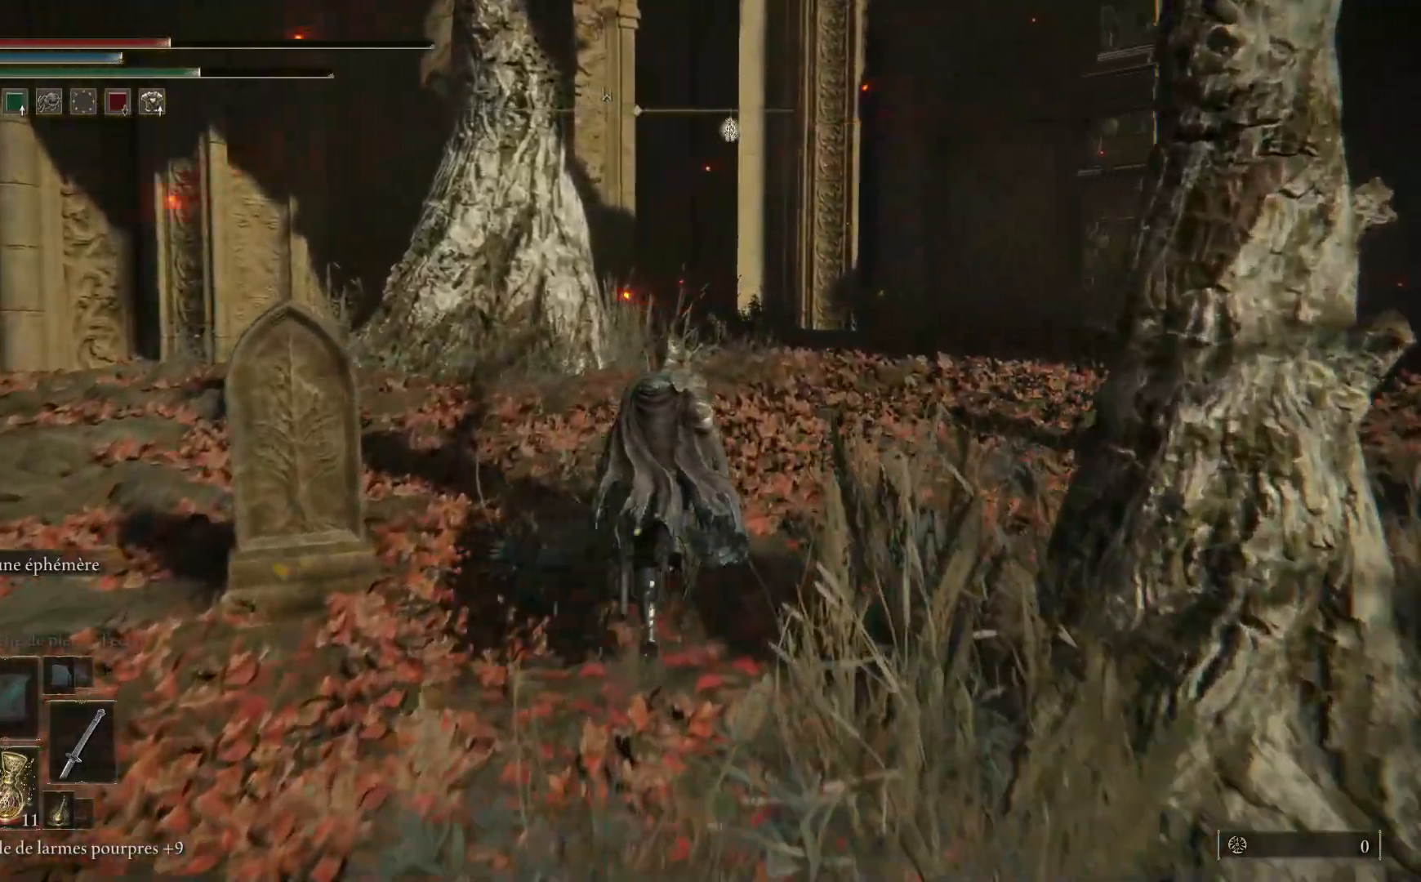
{"buttons": [], "left_stick": "up-right", "right_stick": "center", "events": [[217, "B", "up"], [383, "left_stick", "up-right"], [400, "X", "down"], [450, "X", "up"]]}
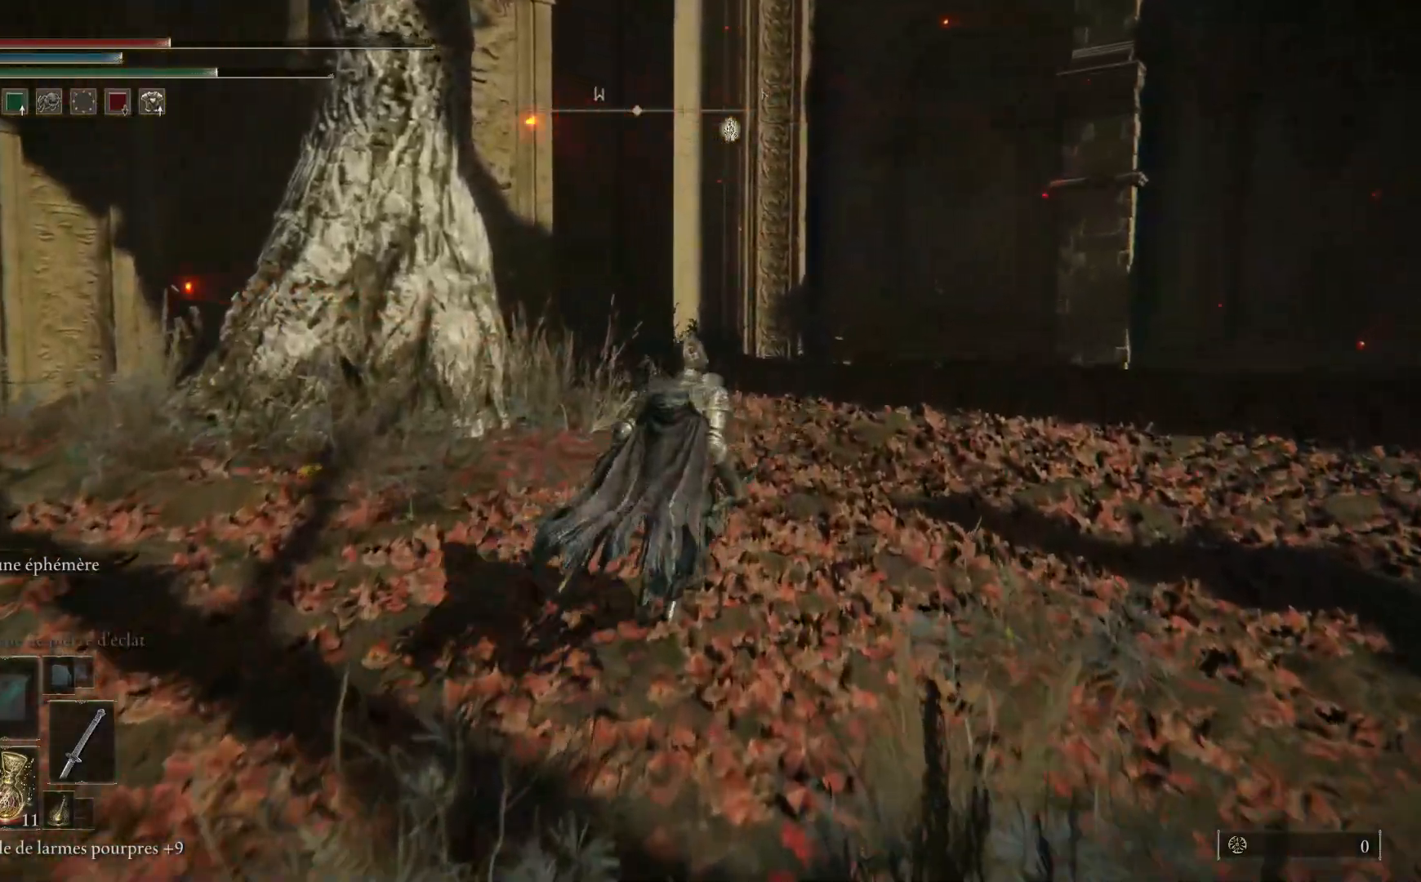
{"buttons": [], "left_stick": "up-right", "right_stick": "center", "events": []}
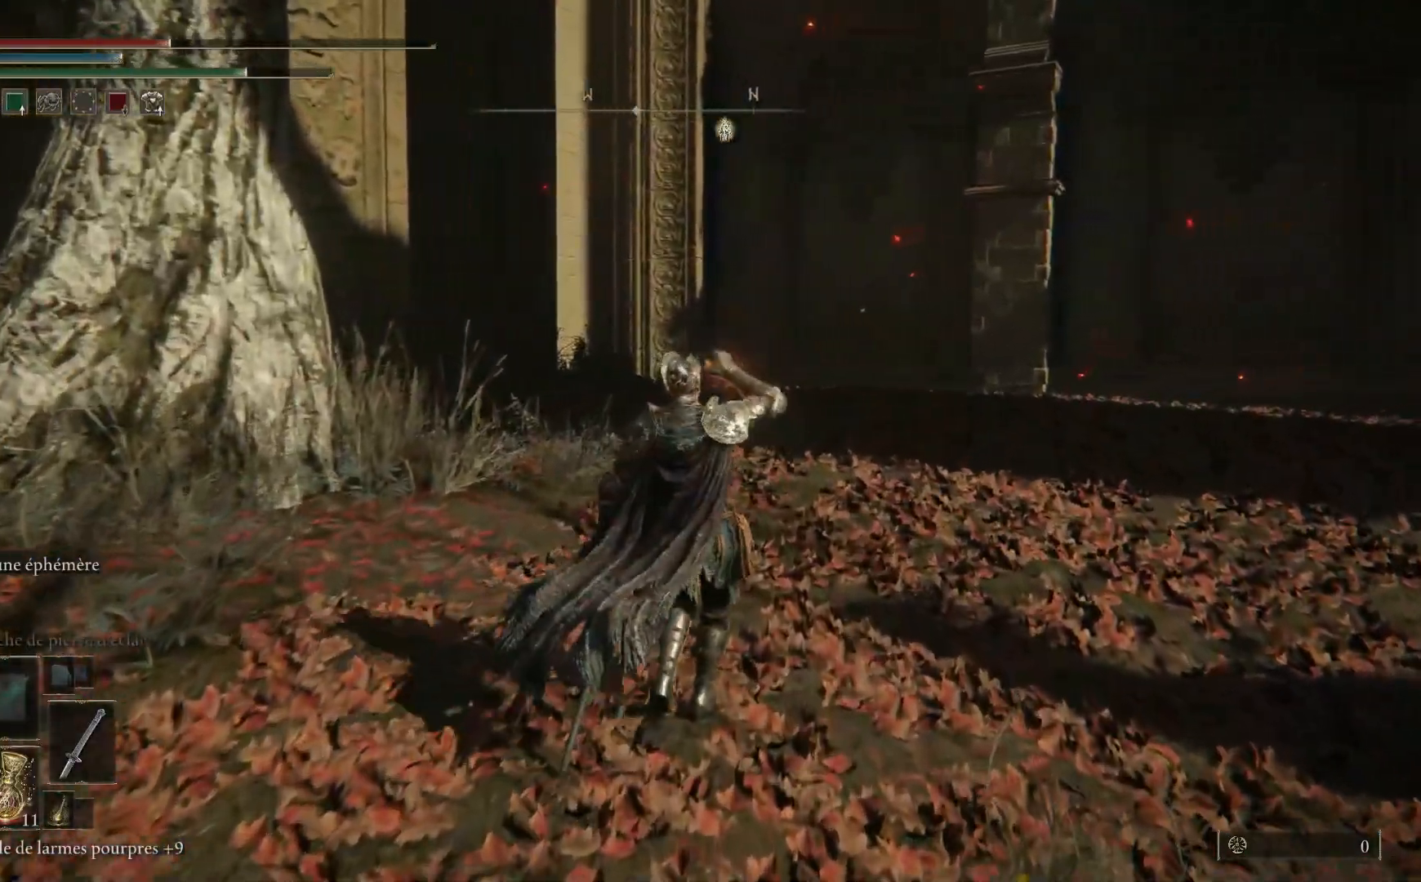
{"buttons": [], "left_stick": "up-right", "right_stick": "center", "events": [[183, "right_stick", "down-left"], [350, "right_stick", "center"]]}
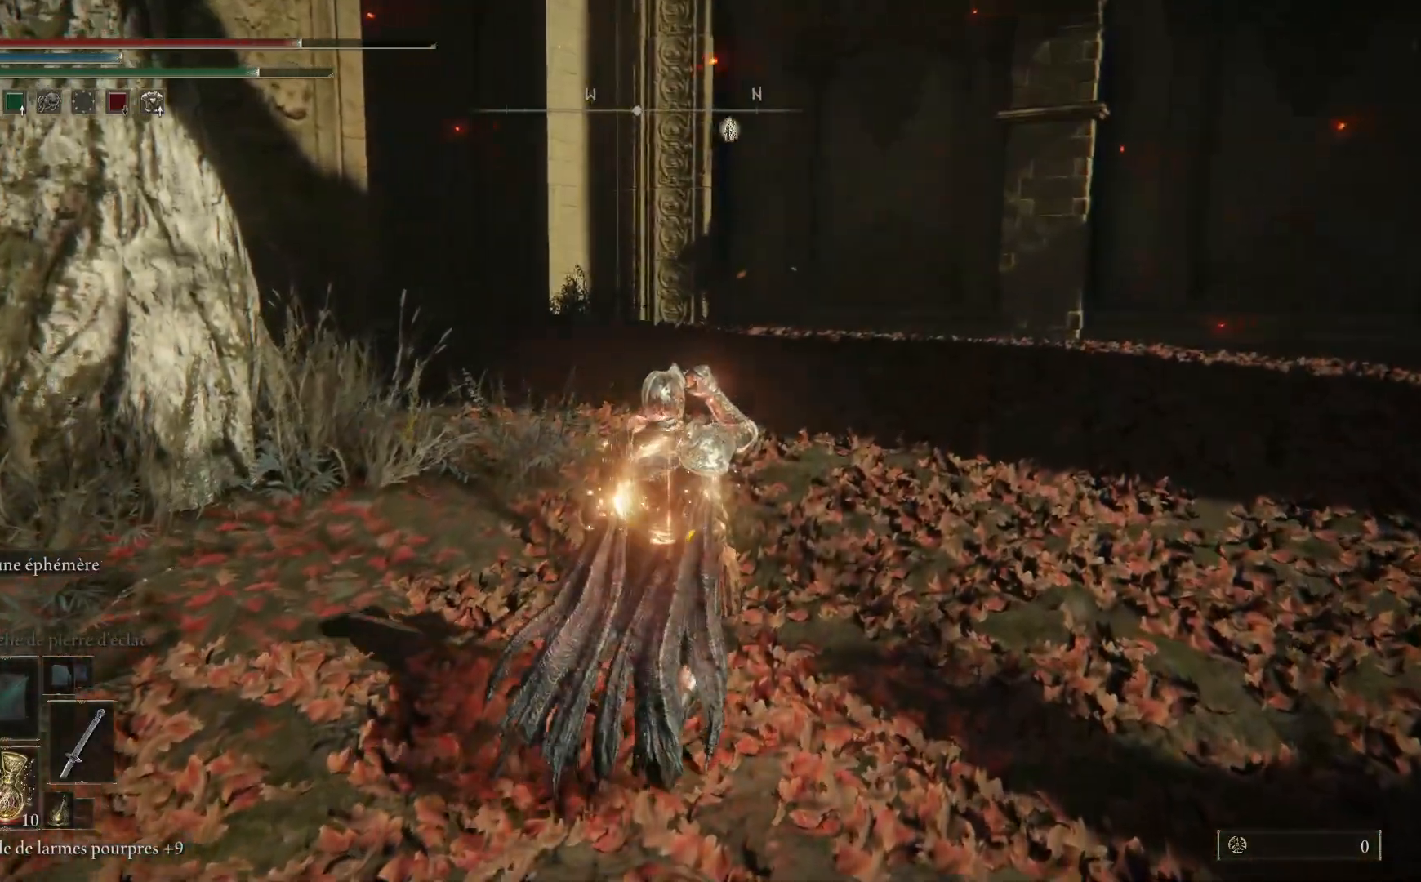
{"buttons": ["B"], "left_stick": "up-right", "right_stick": "center", "events": [[17, "B", "down"]]}
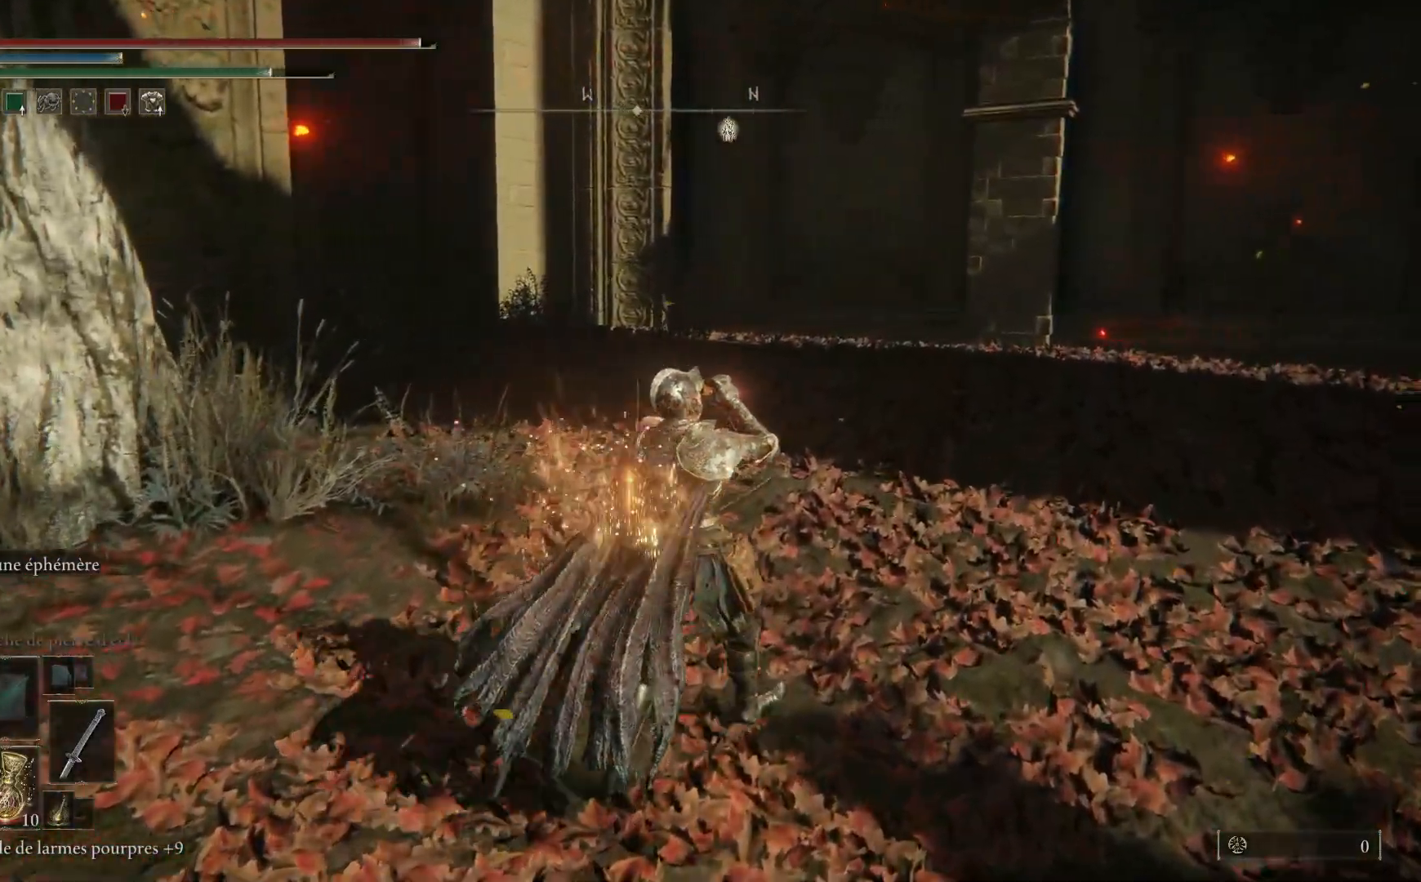
{"buttons": ["B"], "left_stick": "up-right", "right_stick": "center", "events": []}
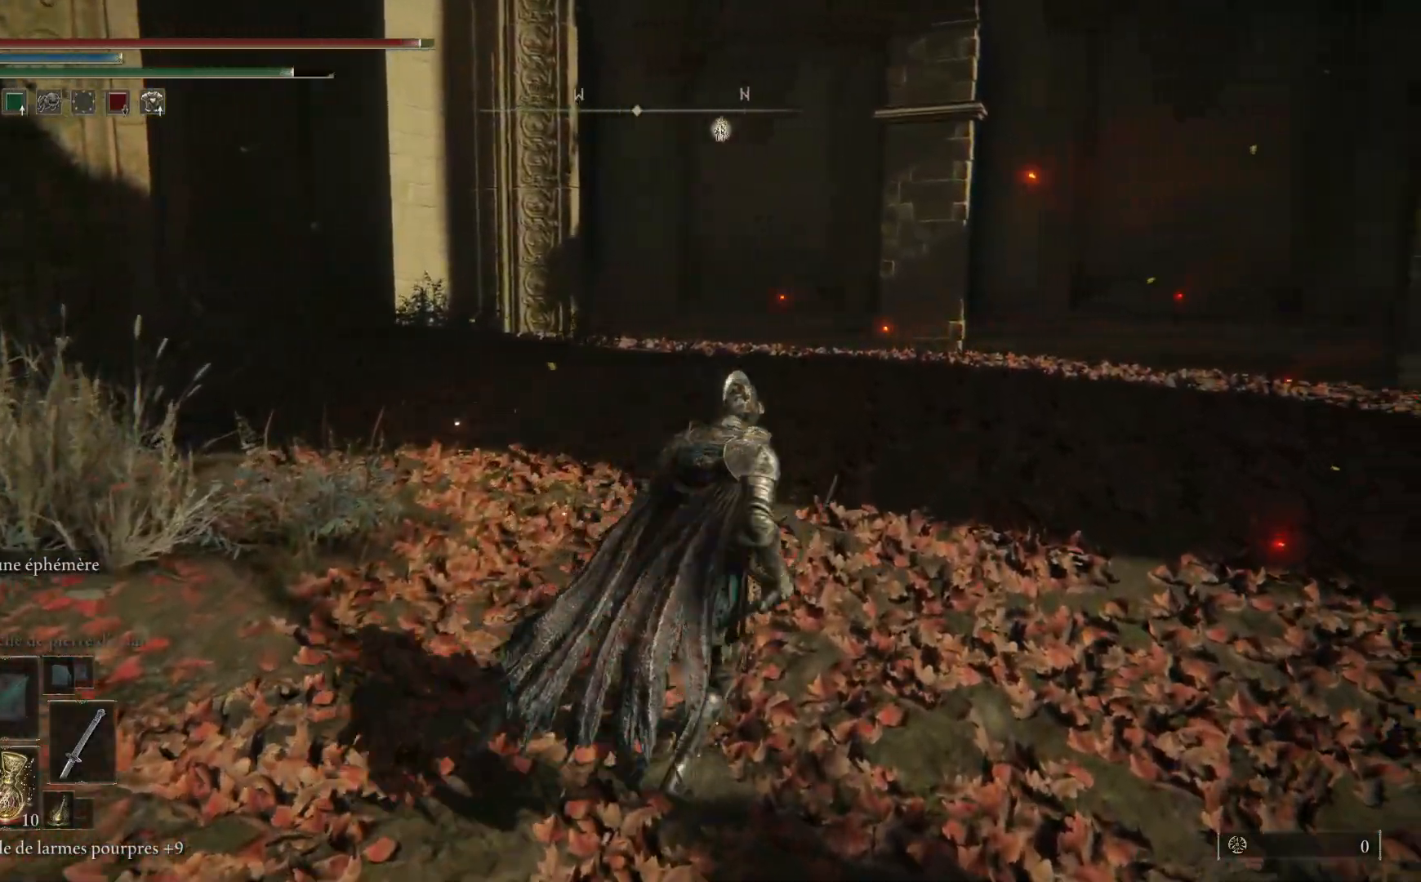
{"buttons": ["B"], "left_stick": "up-right", "right_stick": "center", "events": []}
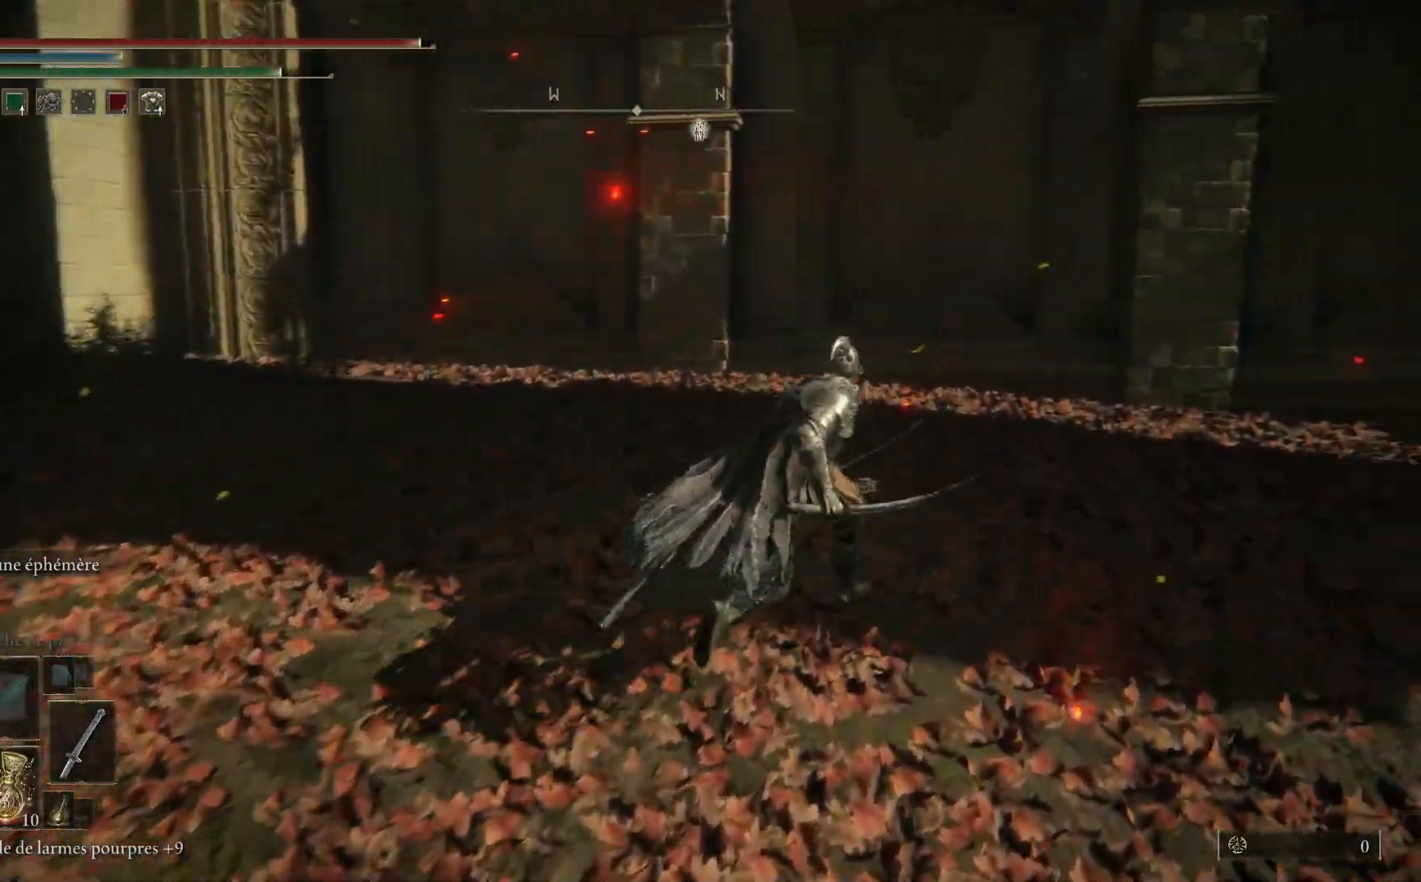
{"buttons": ["B"], "left_stick": "up-right", "right_stick": "center", "events": []}
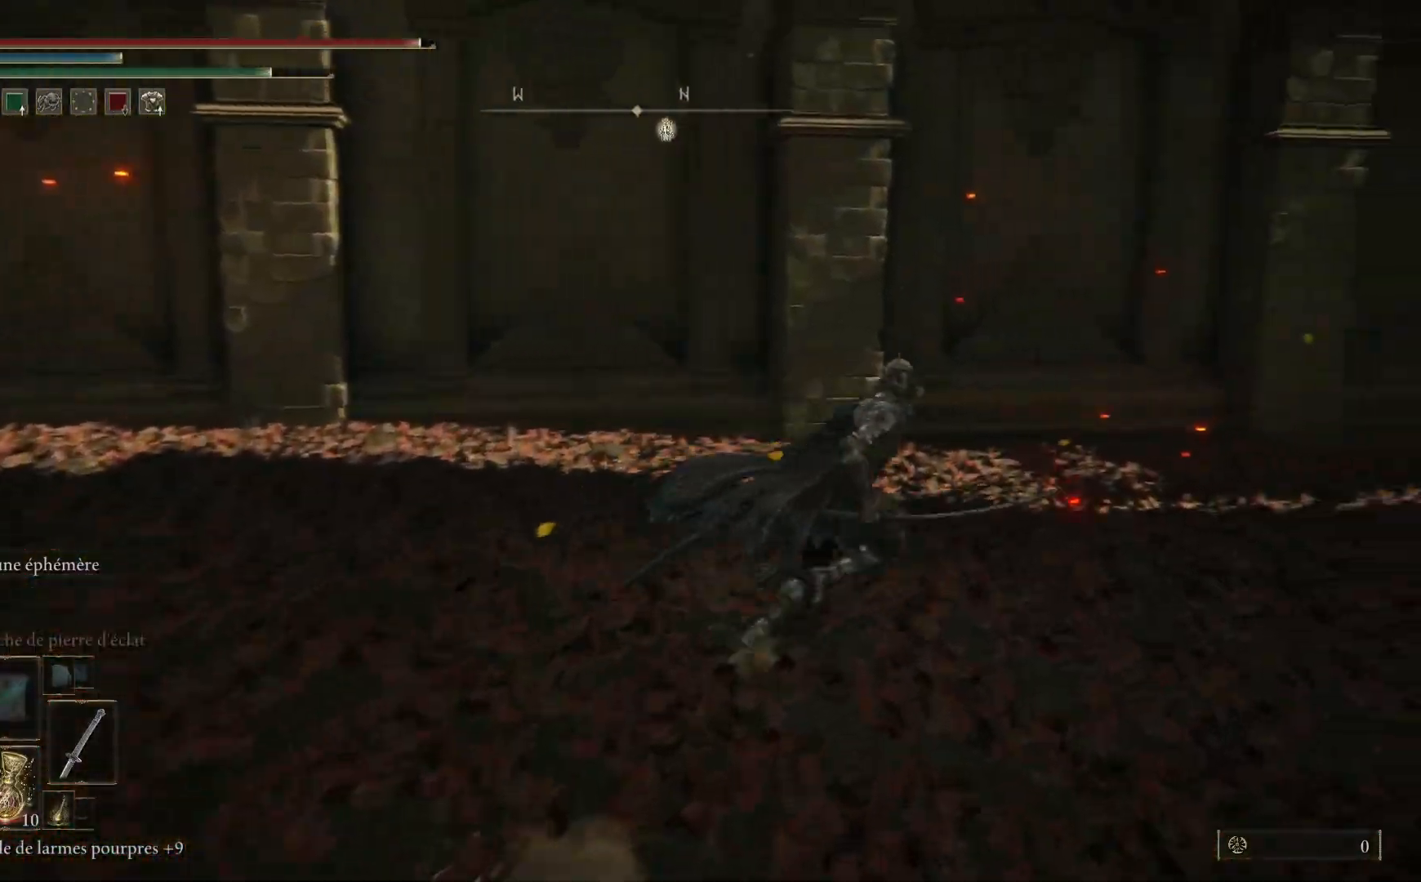
{"buttons": ["B"], "left_stick": "up-right", "right_stick": "center", "events": []}
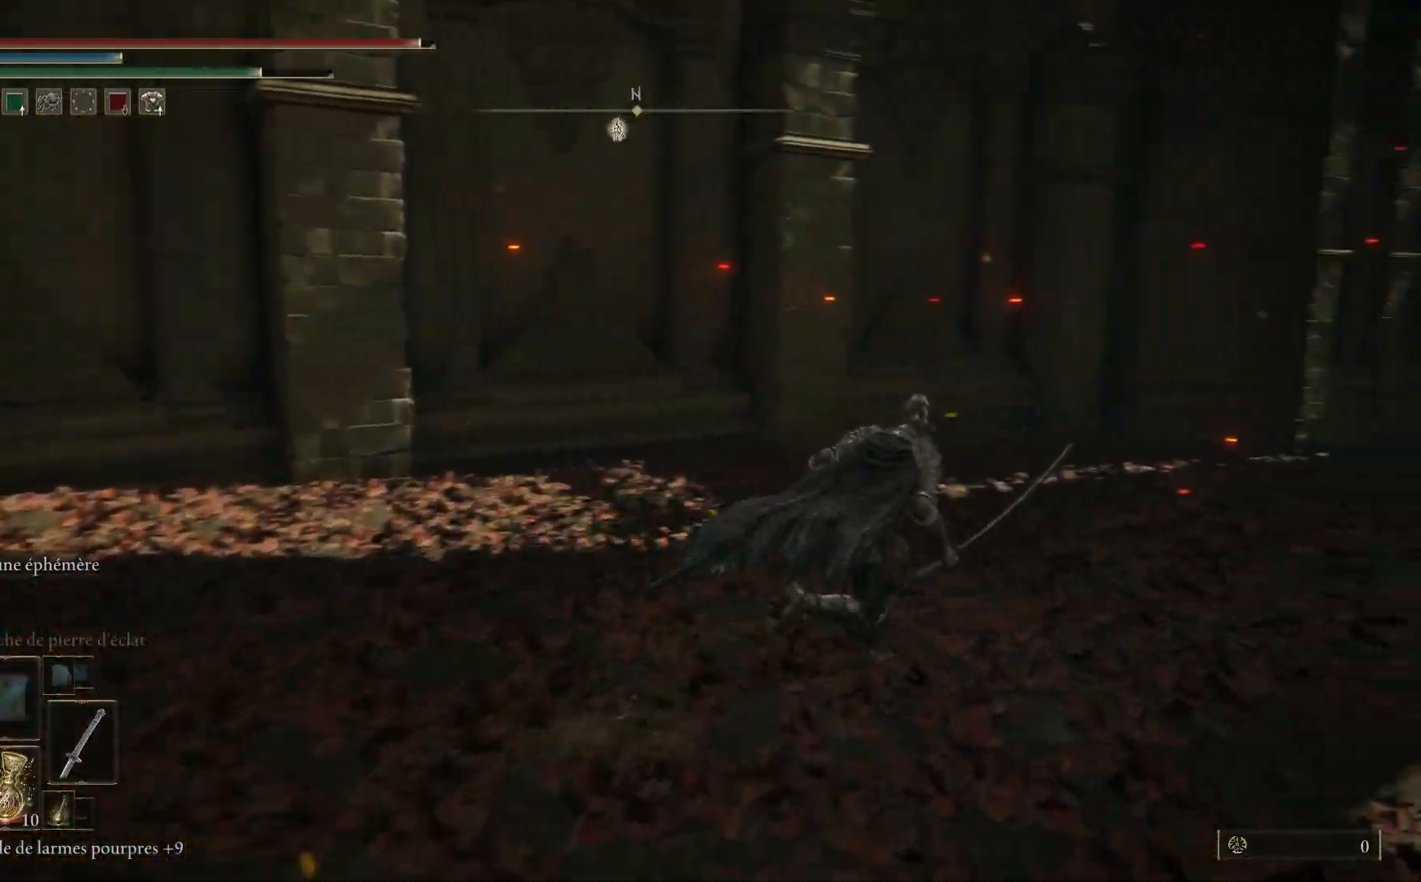
{"buttons": ["B"], "left_stick": "up-right", "right_stick": "center", "events": []}
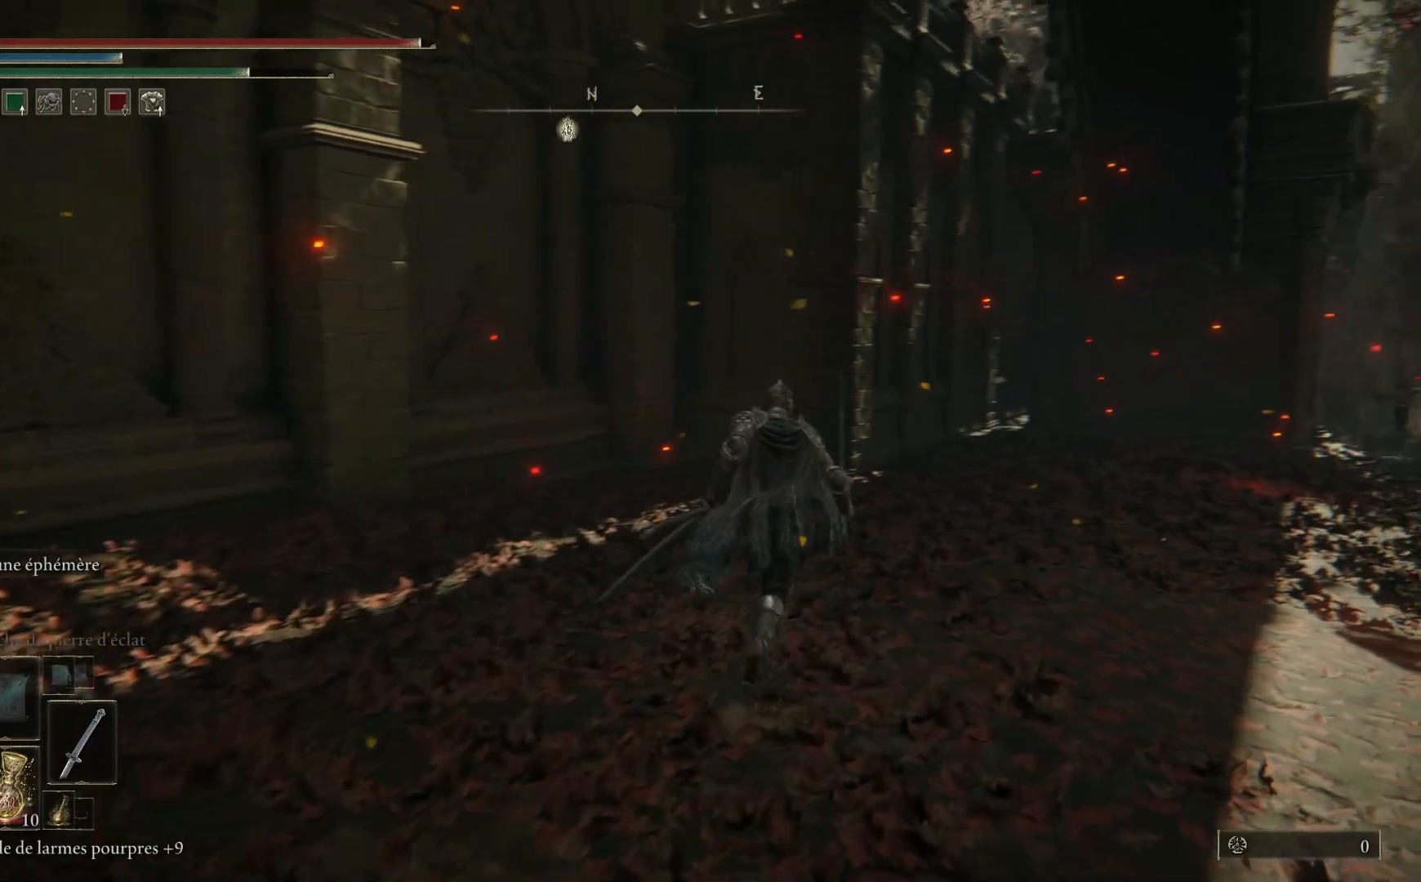
{"buttons": ["B"], "left_stick": "up-right", "right_stick": "center", "events": []}
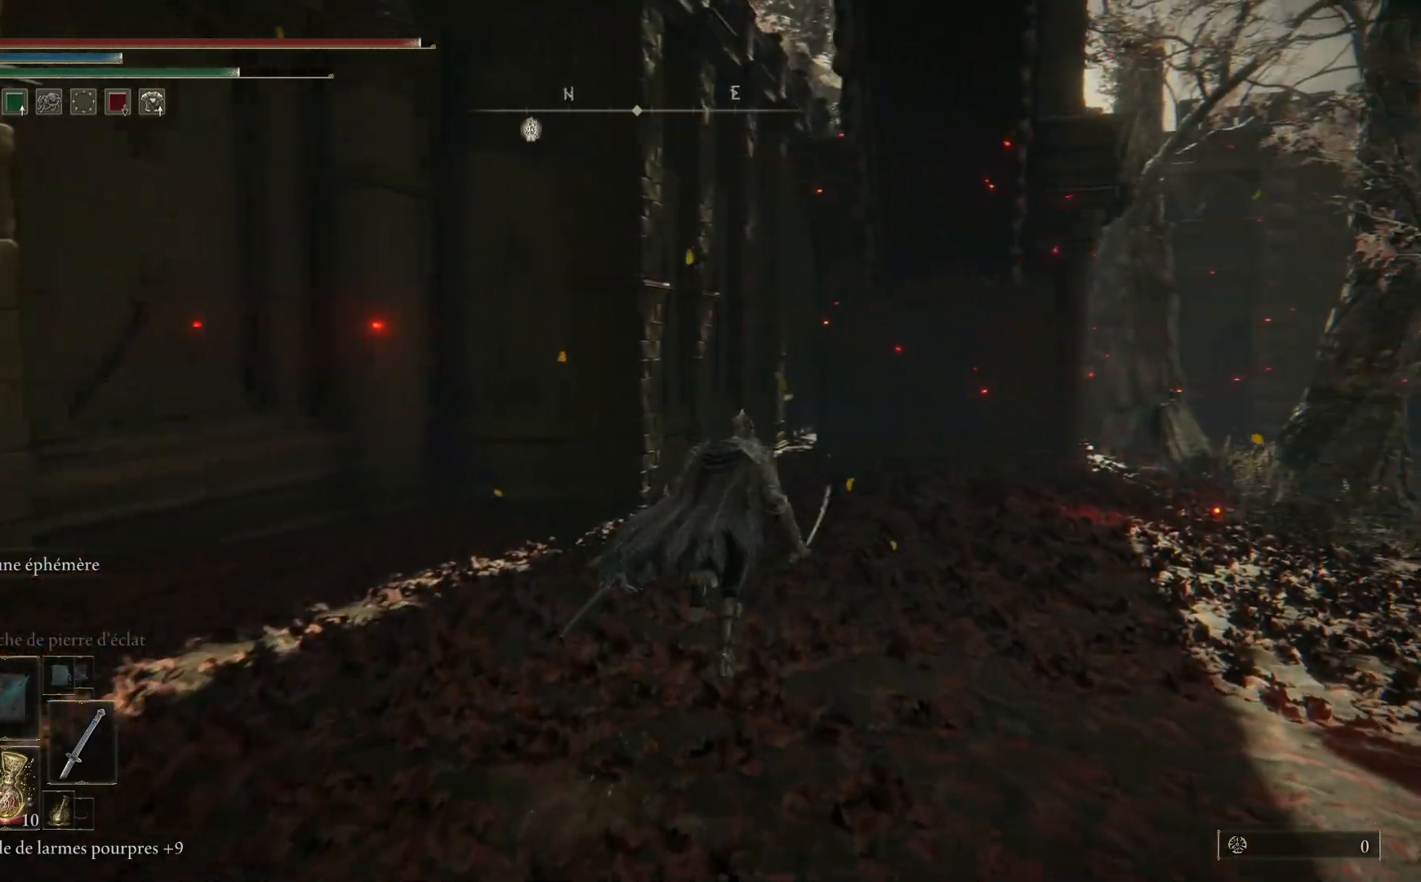
{"buttons": ["B"], "left_stick": "up-right", "right_stick": "center", "events": []}
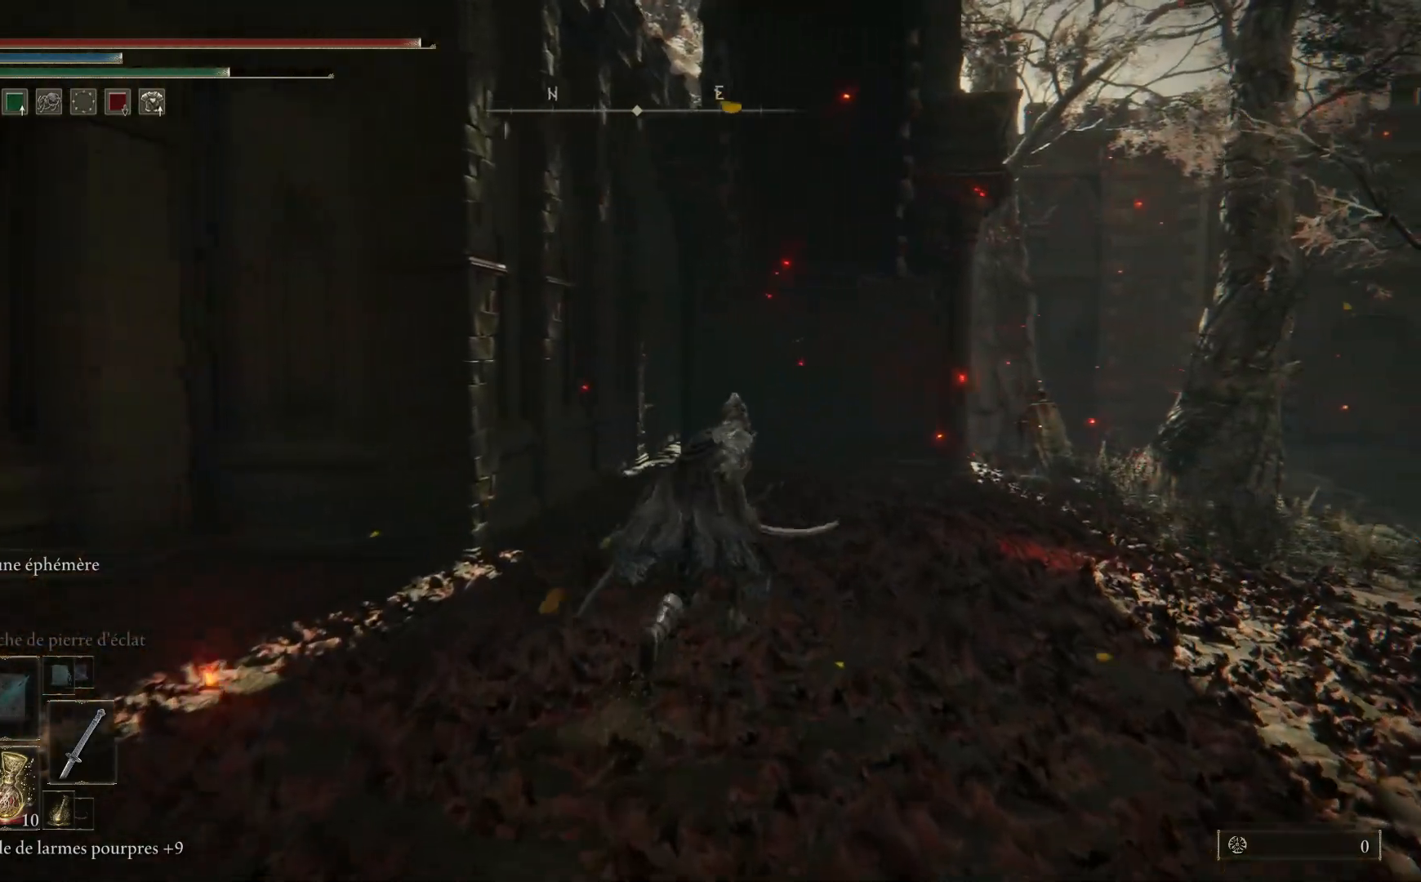
{"buttons": ["B"], "left_stick": "up-right", "right_stick": "center", "events": []}
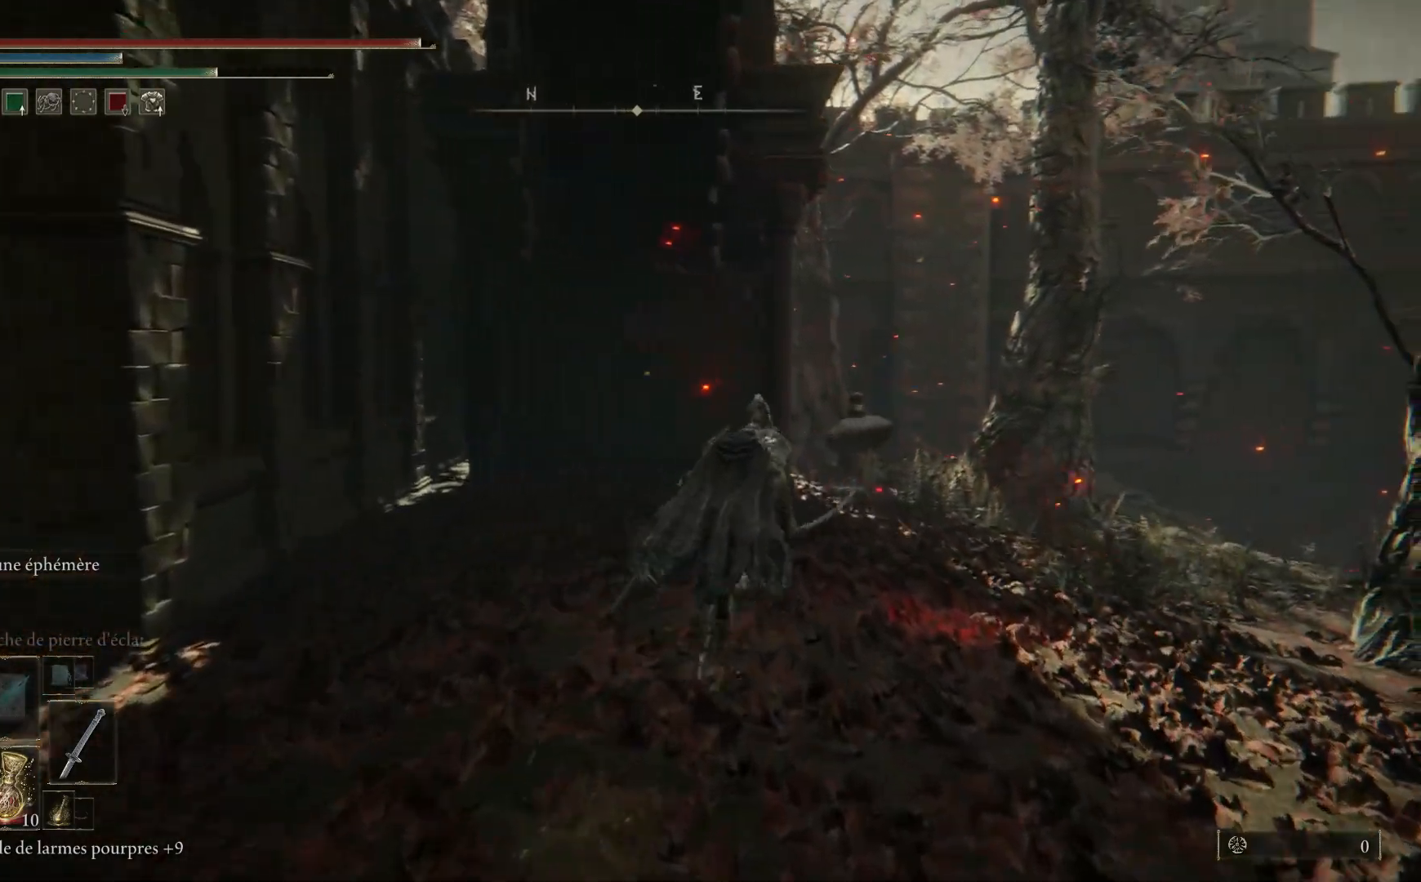
{"buttons": ["B"], "left_stick": "up-right", "right_stick": "center", "events": []}